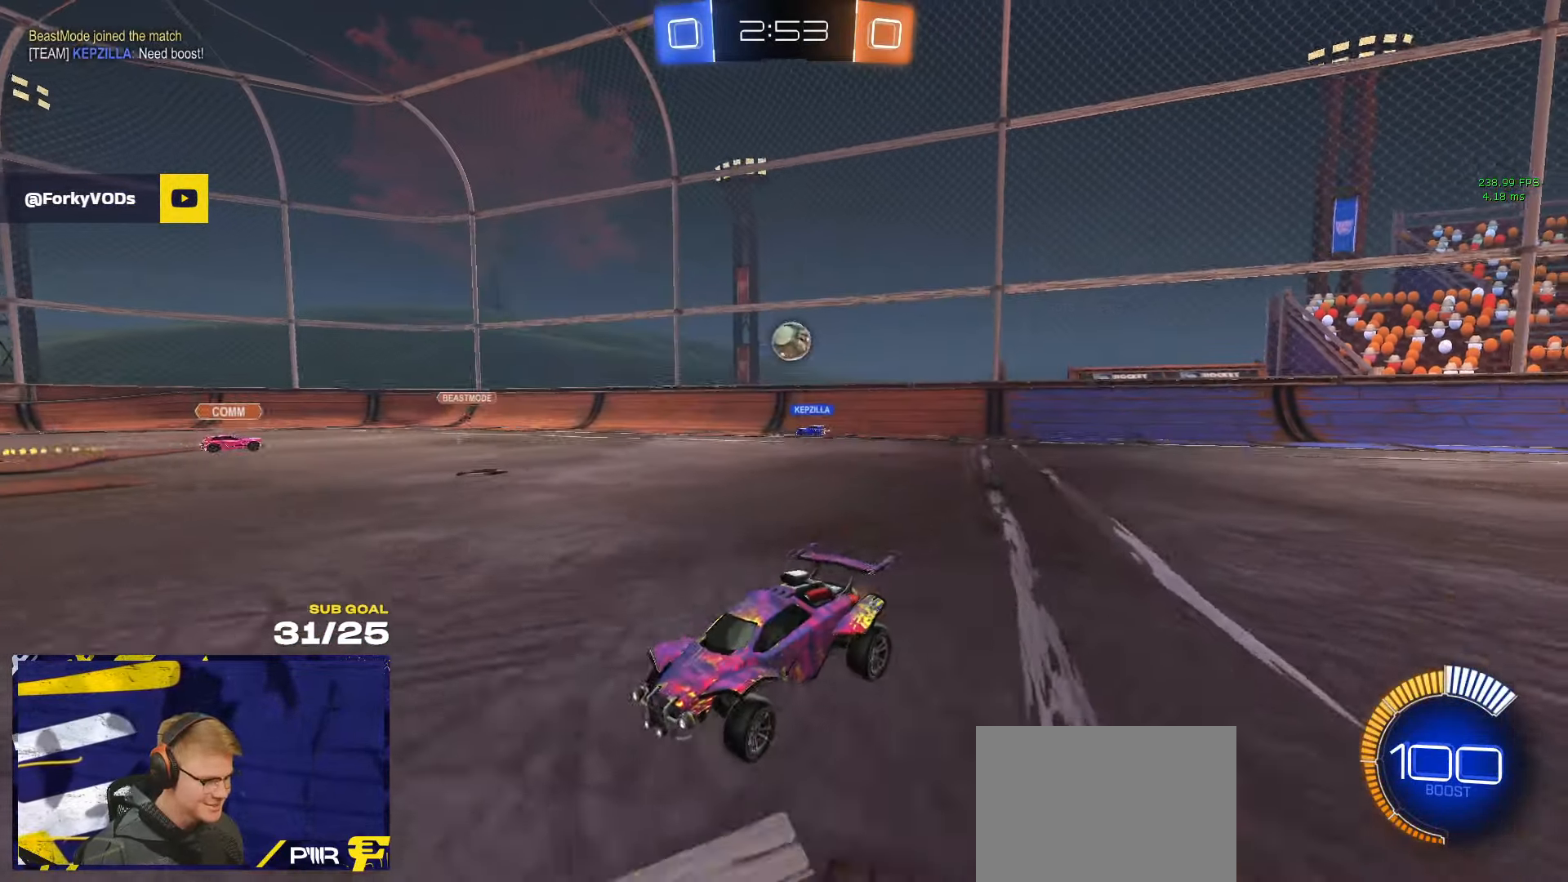
Gameplay with a controller (Xbox layout); each line is a JSON object with the inputs held at the frame after it. "events" lists button and stick changes between this image and that frame as [ms after this image, input, new state], when the widget could be followed in between. Not read: R2.
{"buttons": [], "left_stick": "left", "right_stick": "center", "events": [[234, "X", "down"], [300, "X", "up"]]}
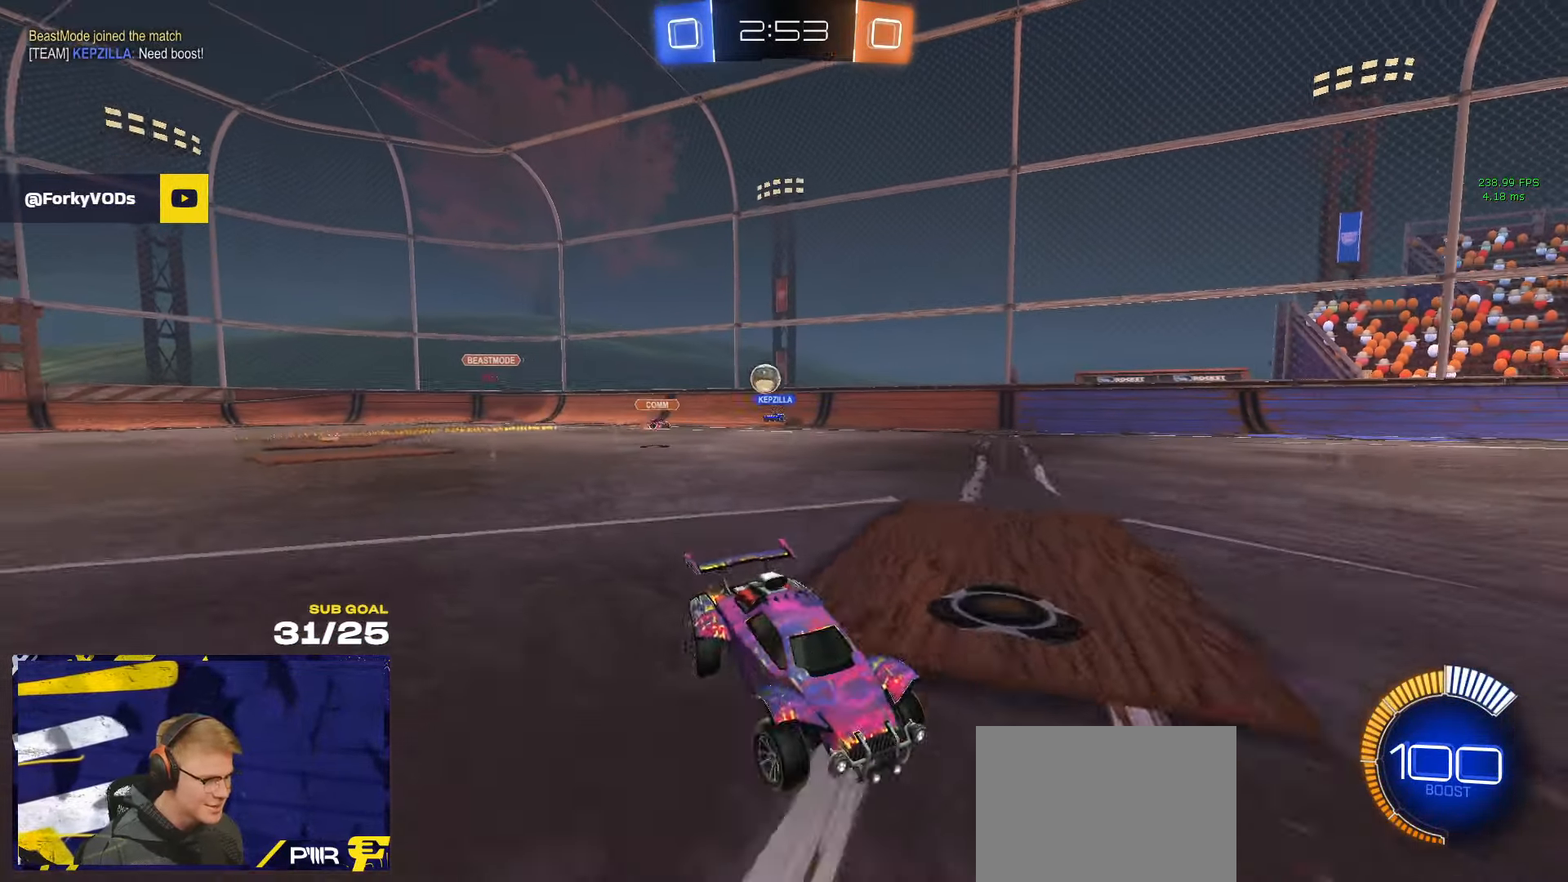
{"buttons": ["X"], "left_stick": "left", "right_stick": "center", "events": [[467, "X", "down"]]}
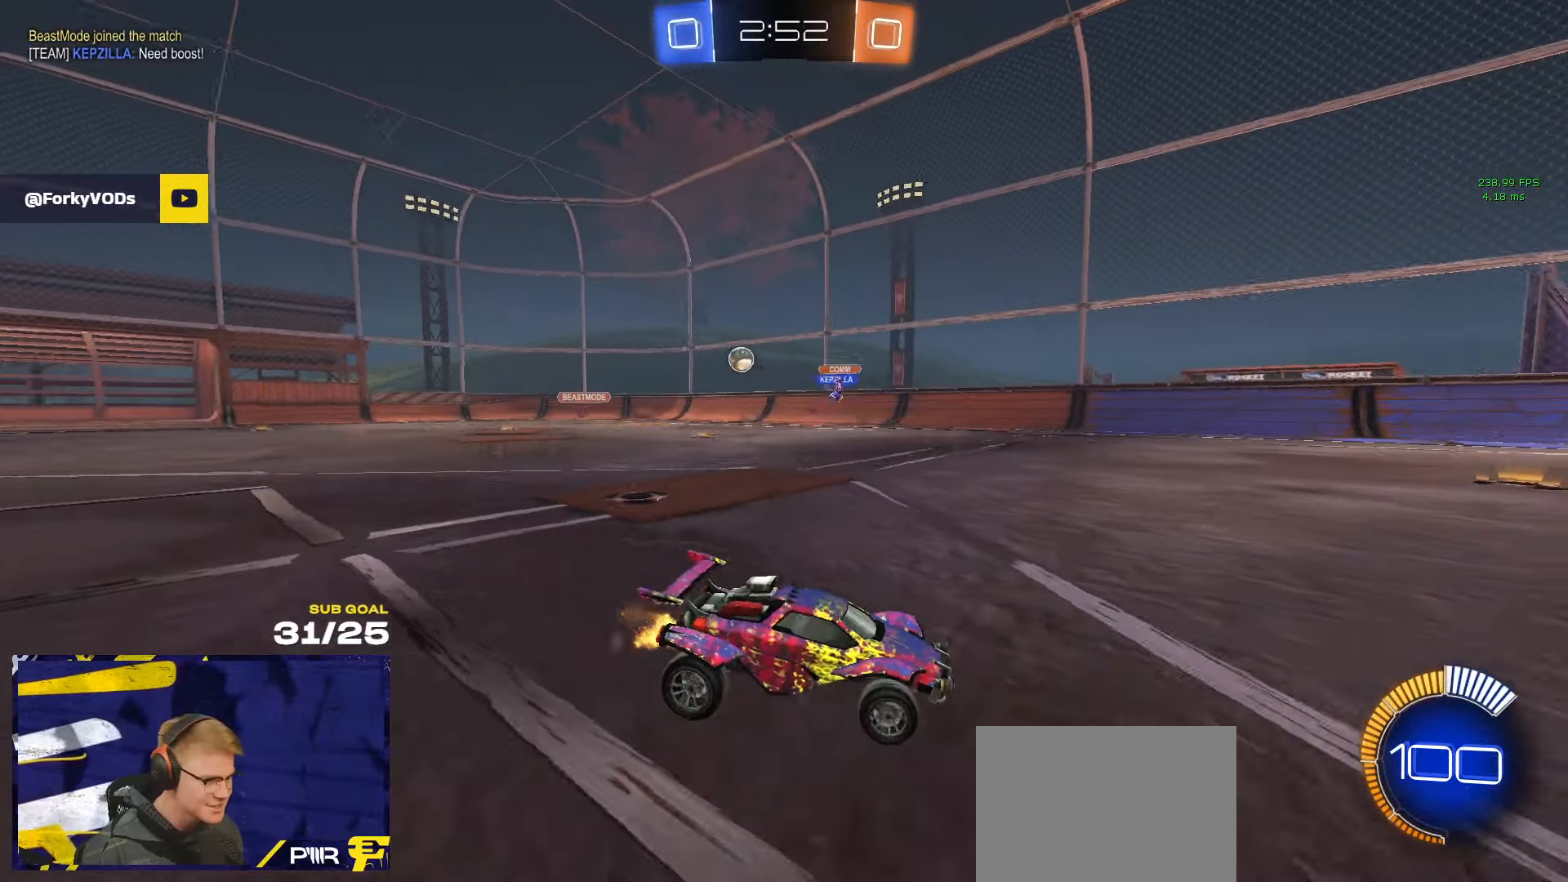
{"buttons": ["X"], "left_stick": "left", "right_stick": "center", "events": [[67, "X", "up"], [500, "X", "down"]]}
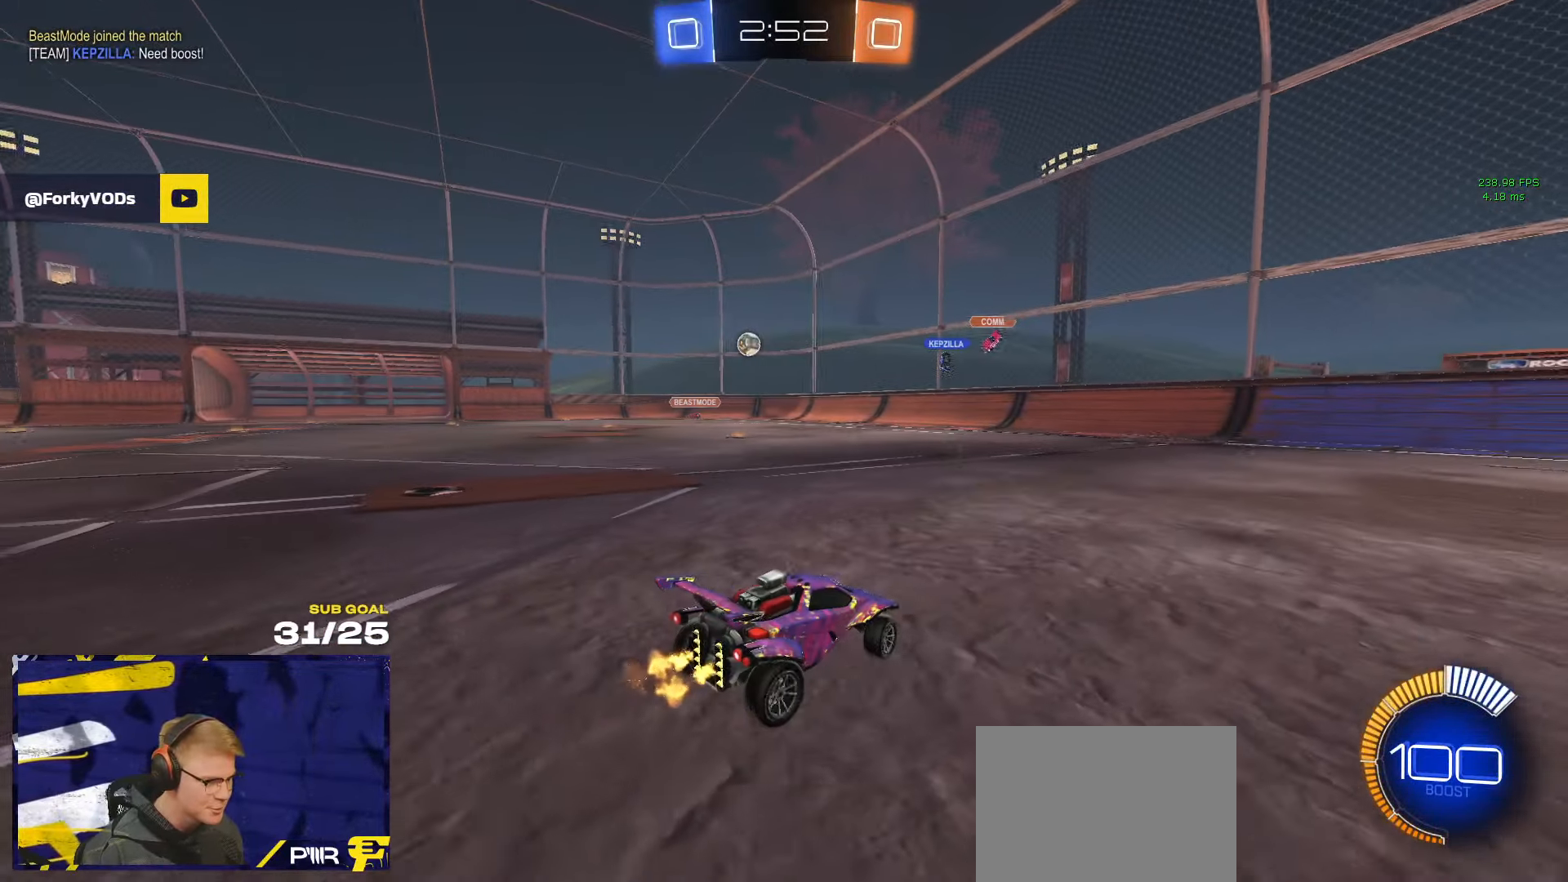
{"buttons": [], "left_stick": "center", "right_stick": "center", "events": [[84, "X", "up"], [384, "left_stick", "center"]]}
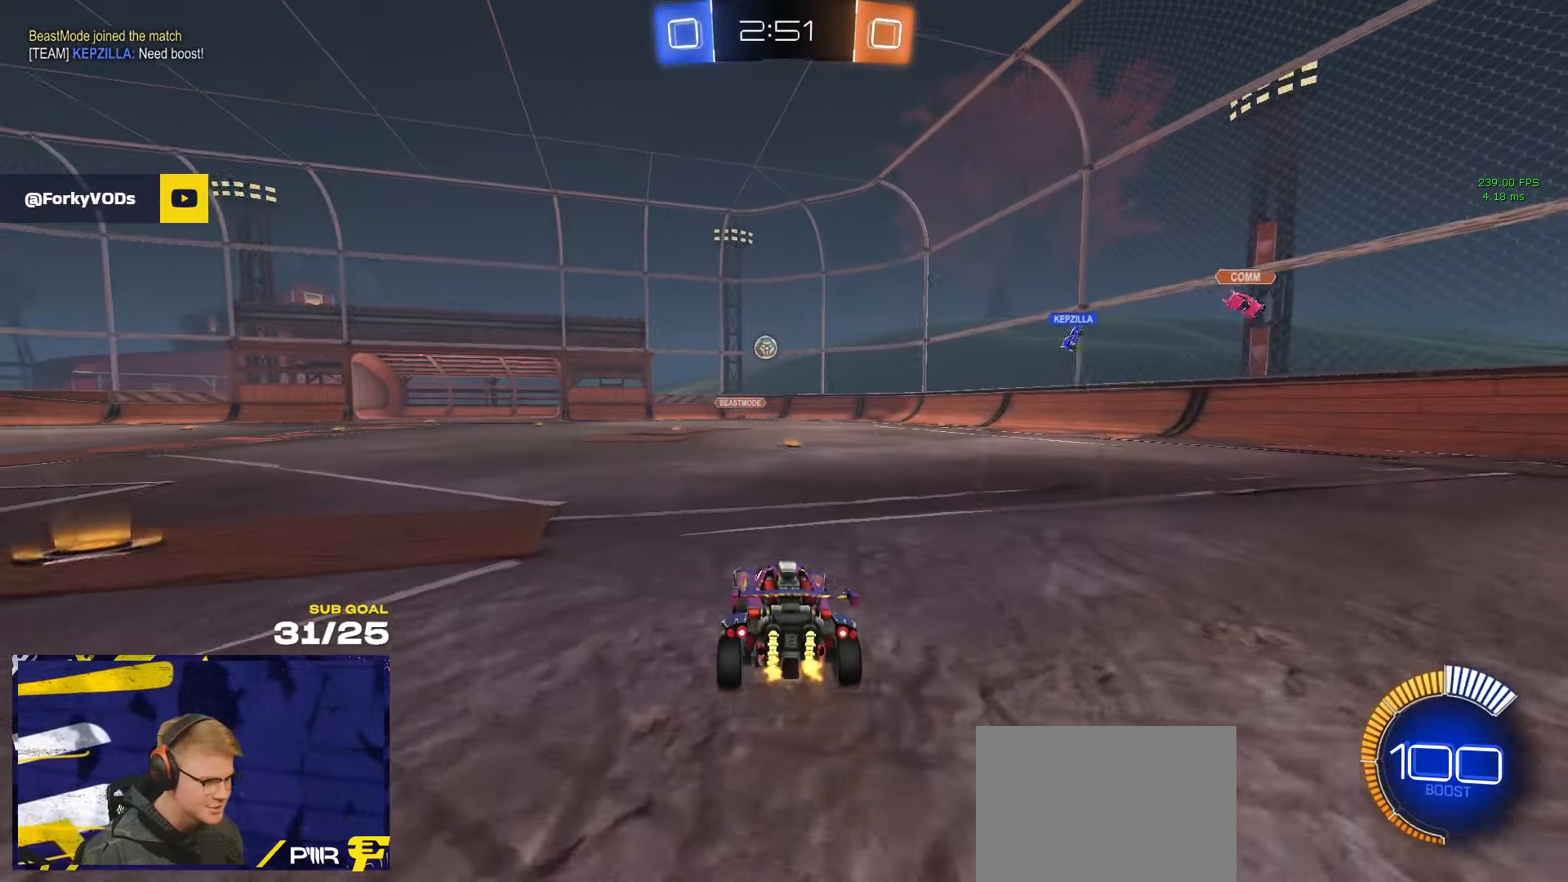
{"buttons": [], "left_stick": "left", "right_stick": "center", "events": [[434, "left_stick", "left"]]}
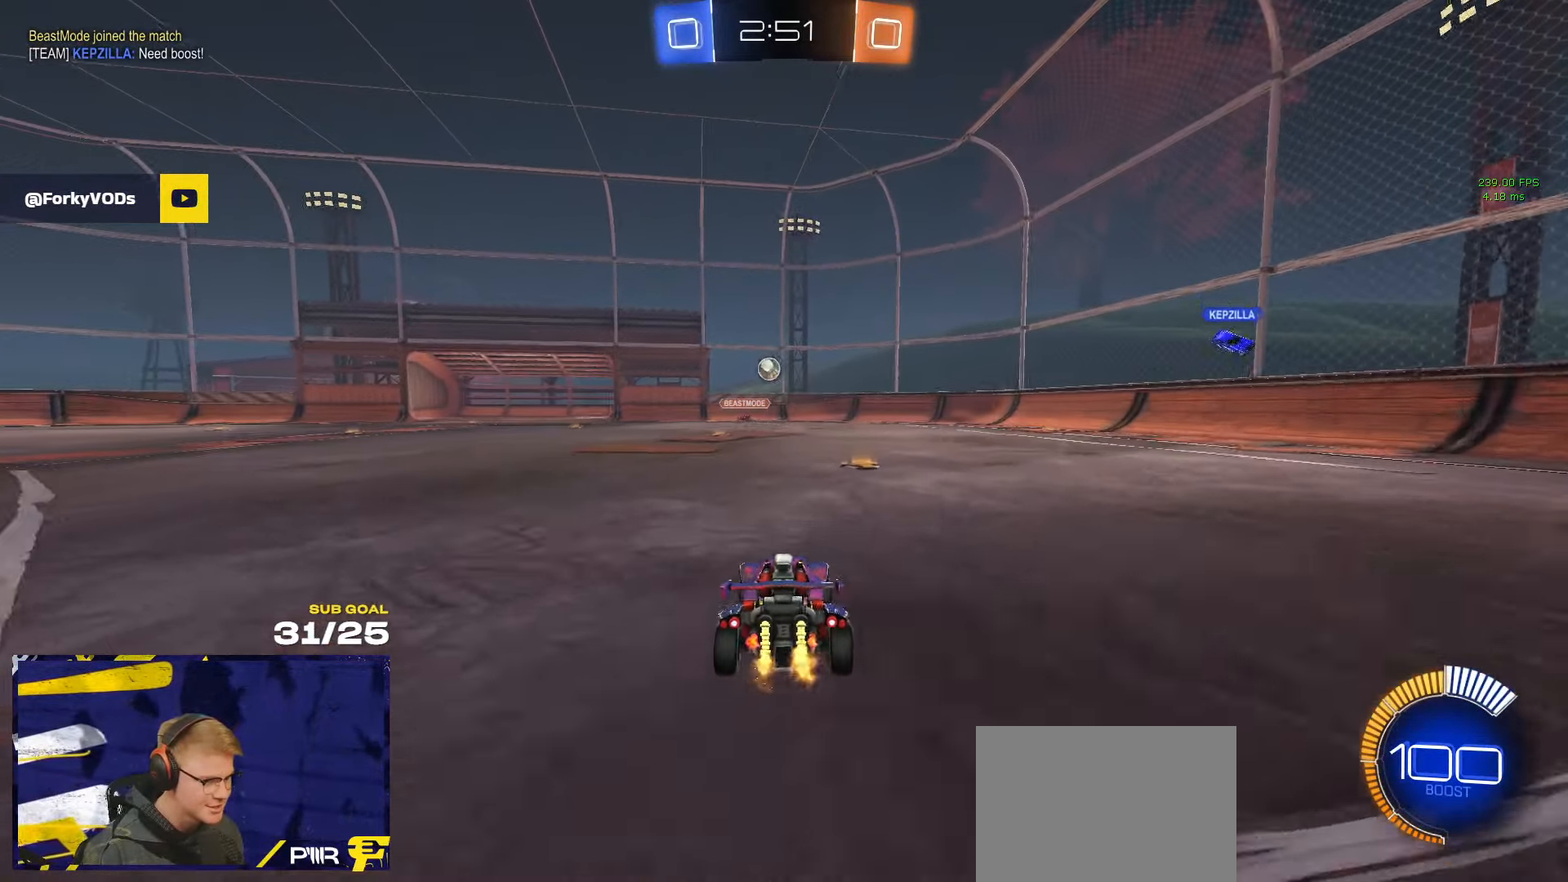
{"buttons": [], "left_stick": "left", "right_stick": "center", "events": [[17, "left_stick", "center"], [117, "left_stick", "left"]]}
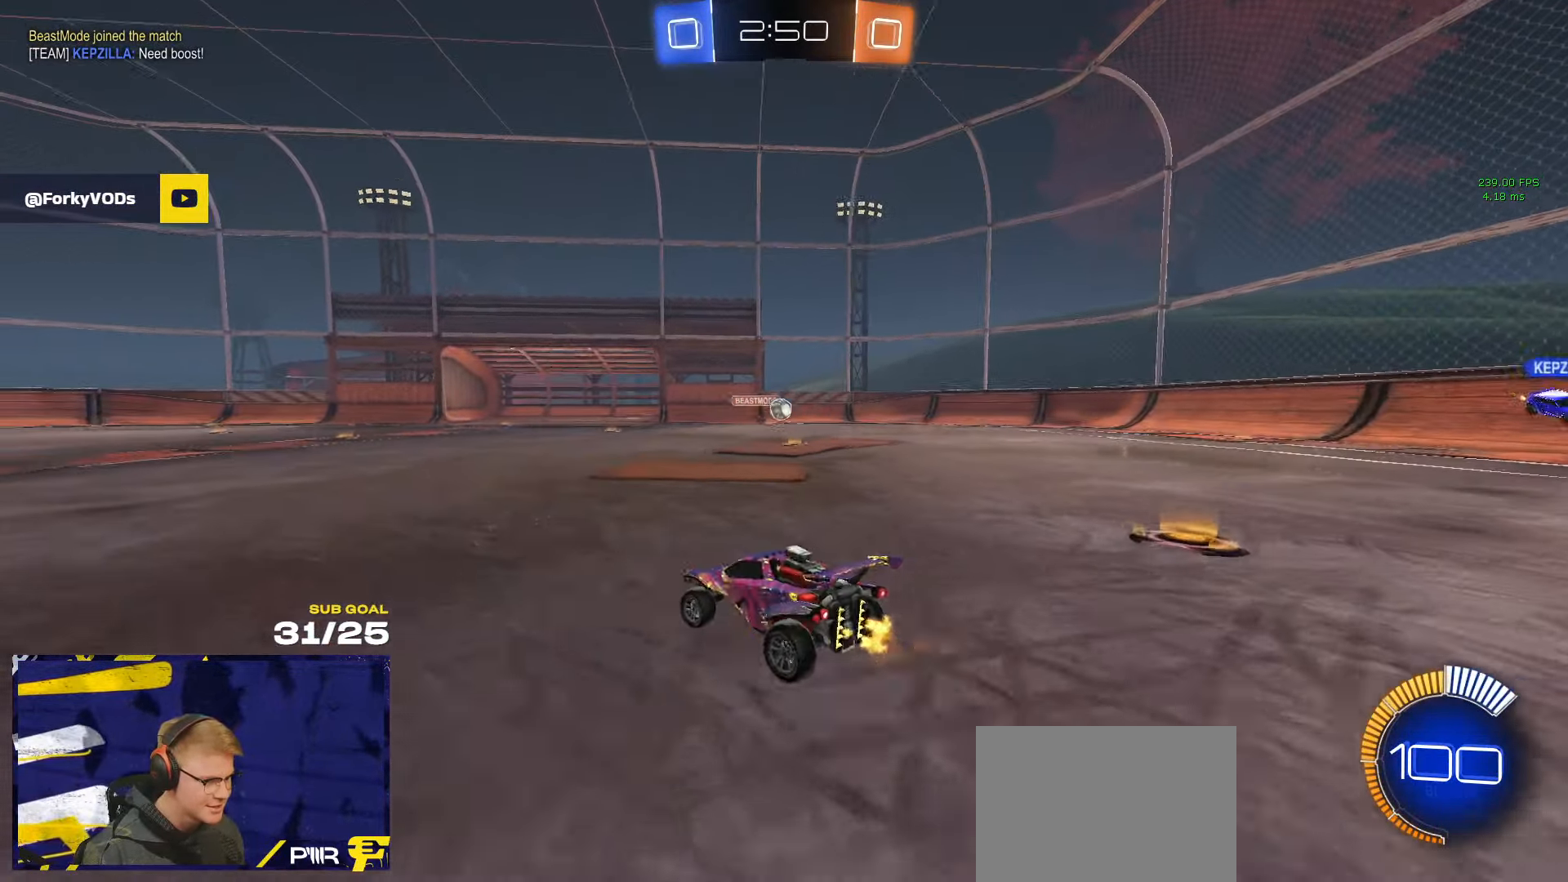
{"buttons": [], "left_stick": "left", "right_stick": "center", "events": [[84, "right_stick", "right"], [450, "right_stick", "center"]]}
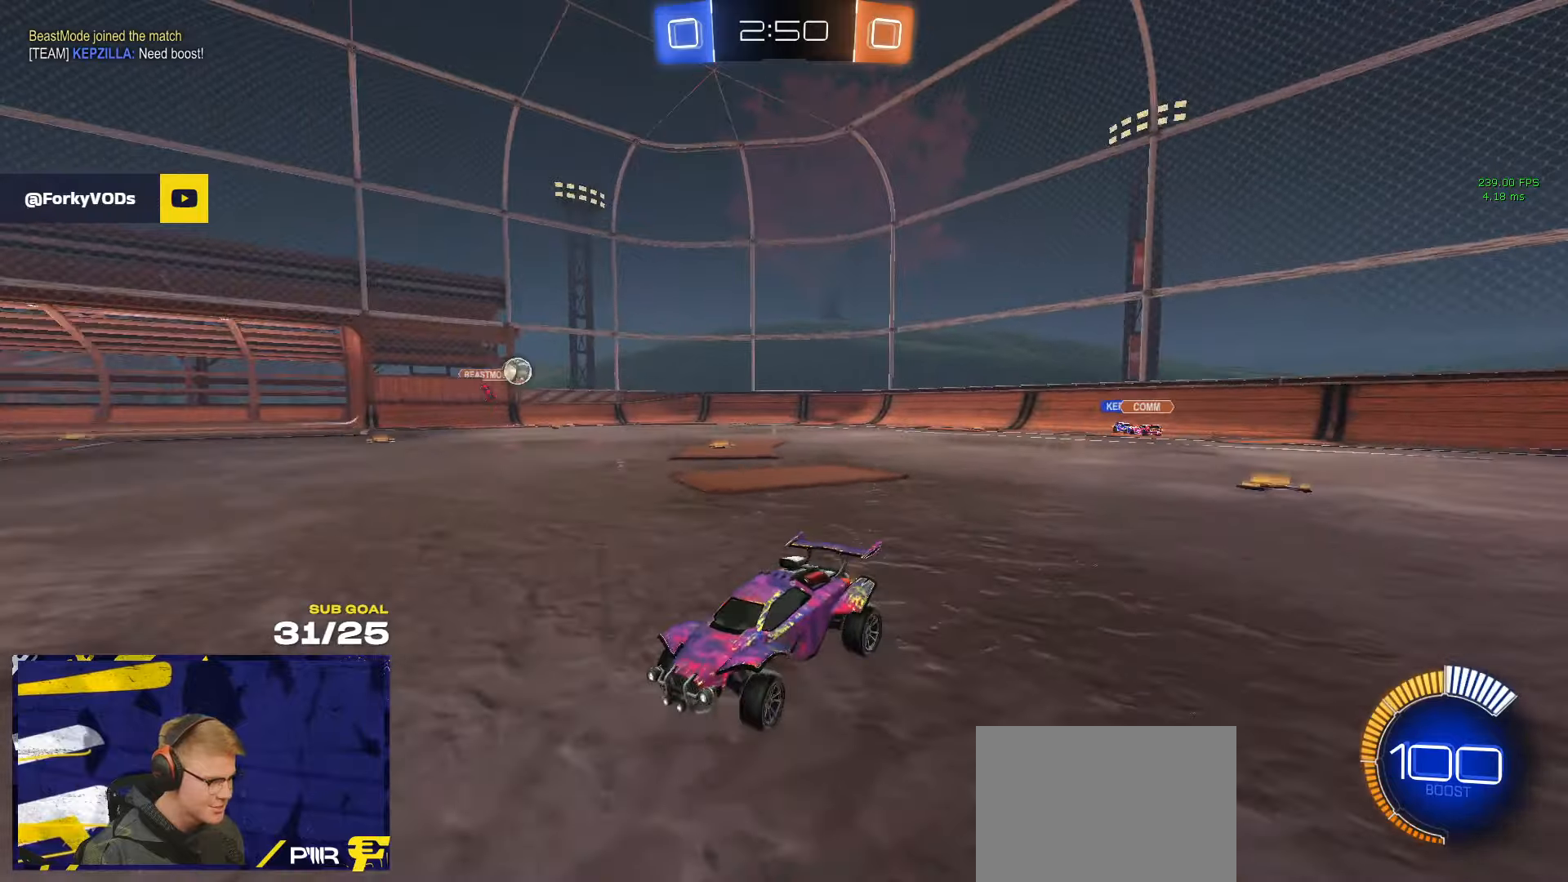
{"buttons": [], "left_stick": "left", "right_stick": "center", "events": [[333, "X", "down"], [416, "X", "up"]]}
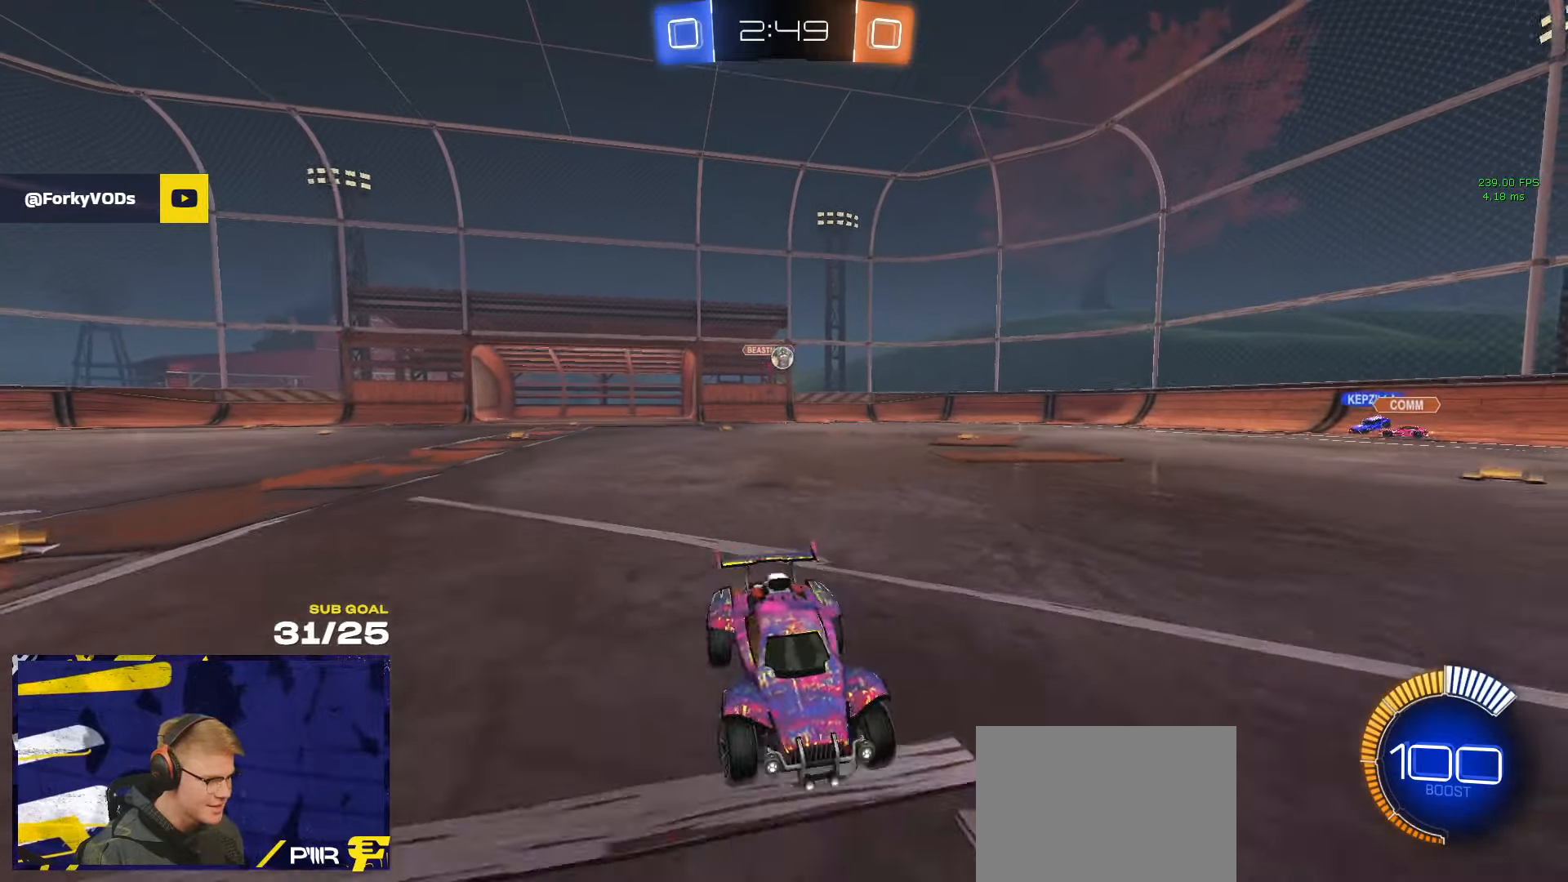
{"buttons": [], "left_stick": "right", "right_stick": "center", "events": [[266, "left_stick", "center"], [466, "left_stick", "right"]]}
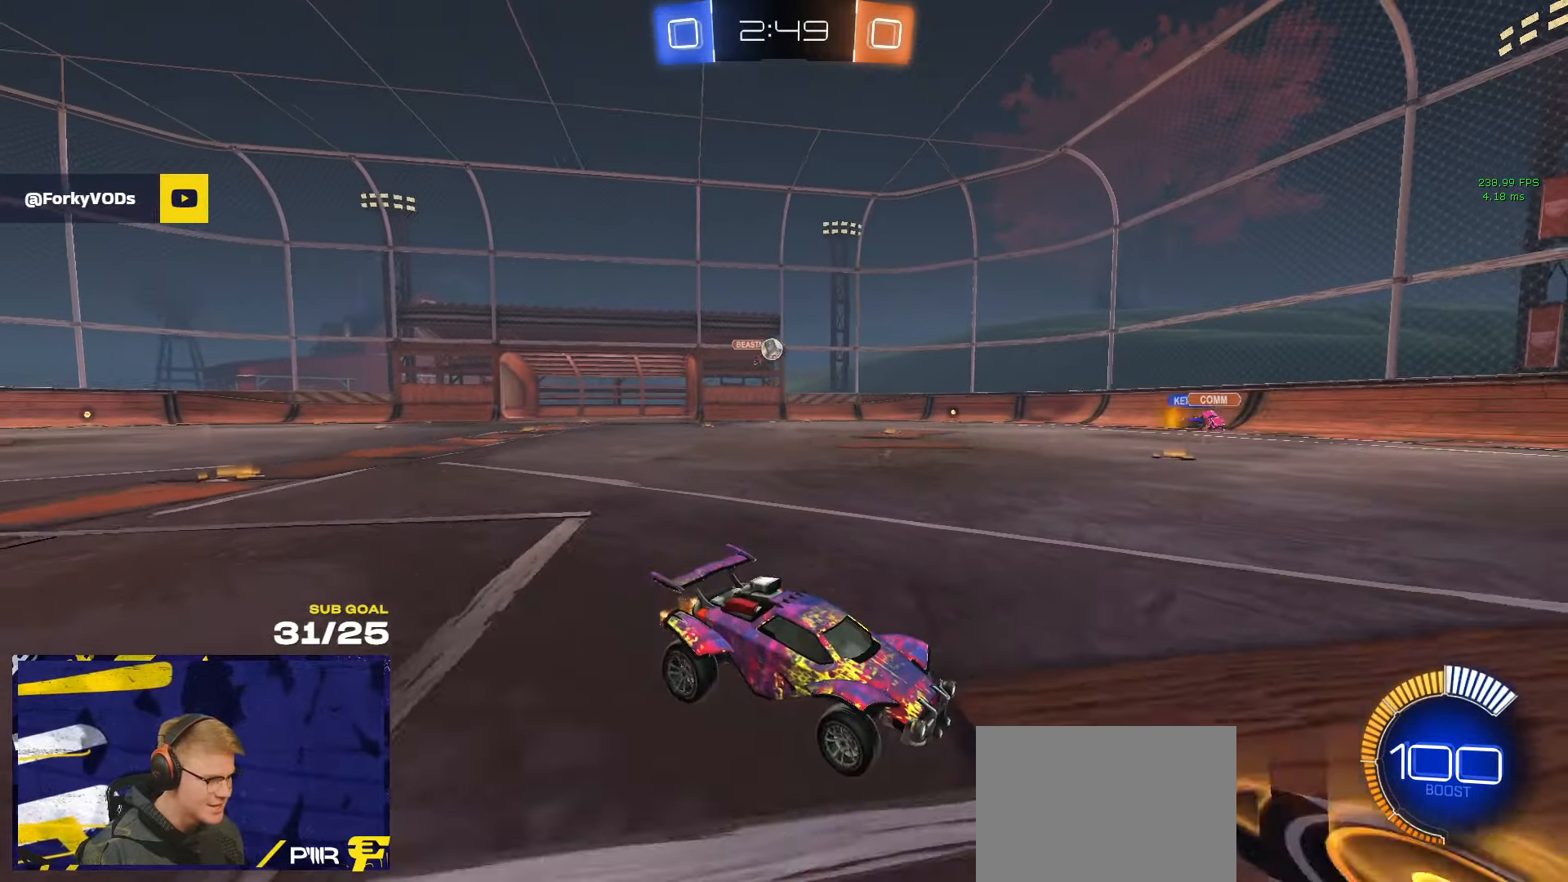
{"buttons": ["X"], "left_stick": "left", "right_stick": "center", "events": [[83, "left_stick", "left"], [200, "X", "down"], [316, "X", "up"], [450, "X", "down"]]}
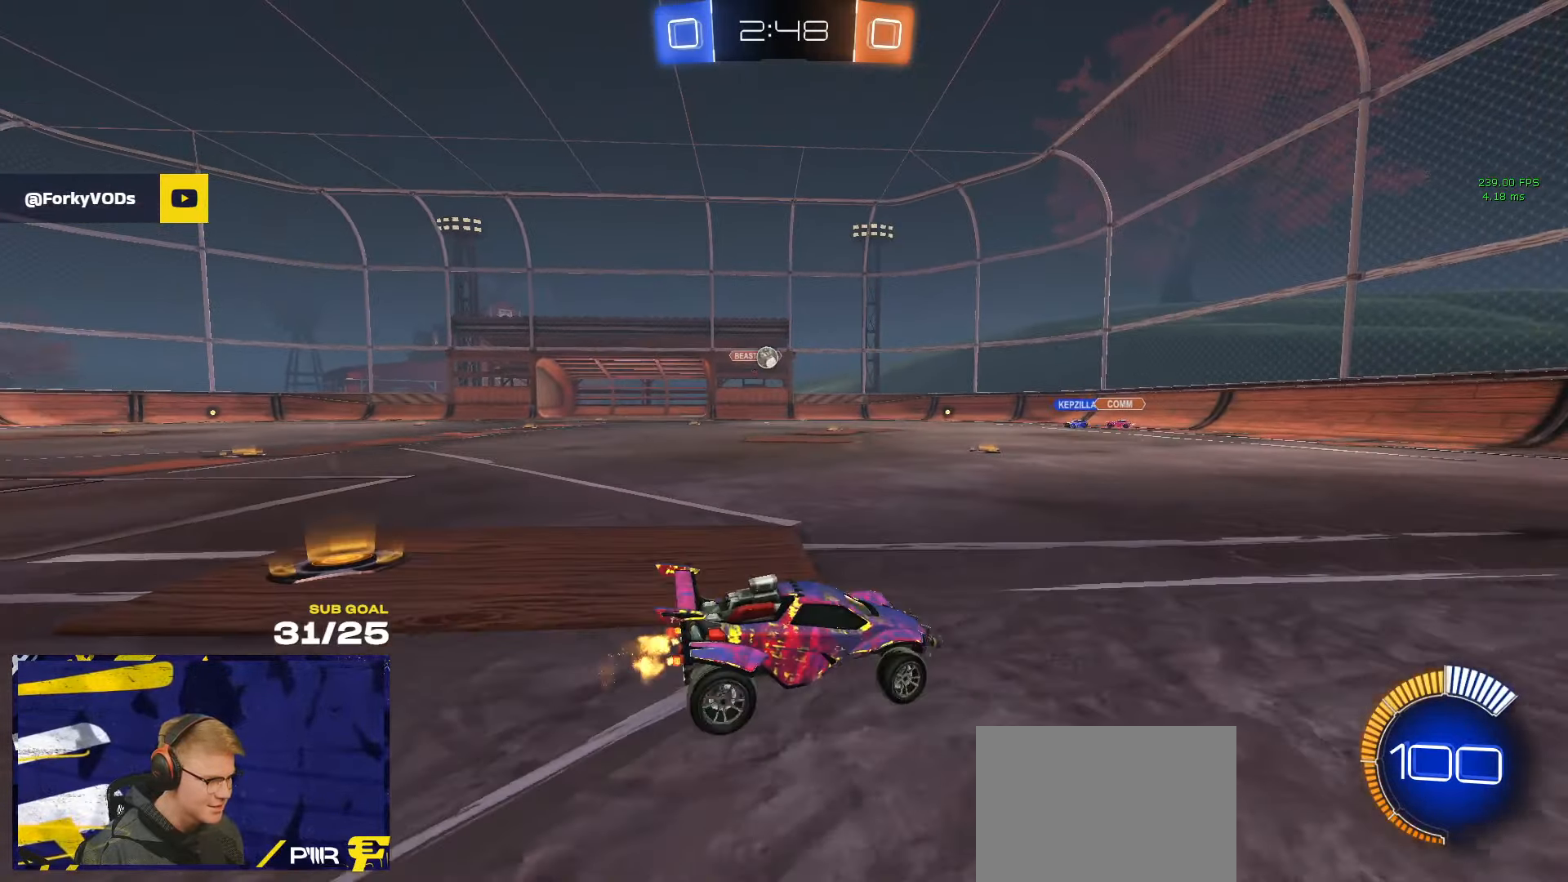
{"buttons": [], "left_stick": "left", "right_stick": "center", "events": [[16, "X", "up"], [150, "X", "down"], [216, "X", "up"]]}
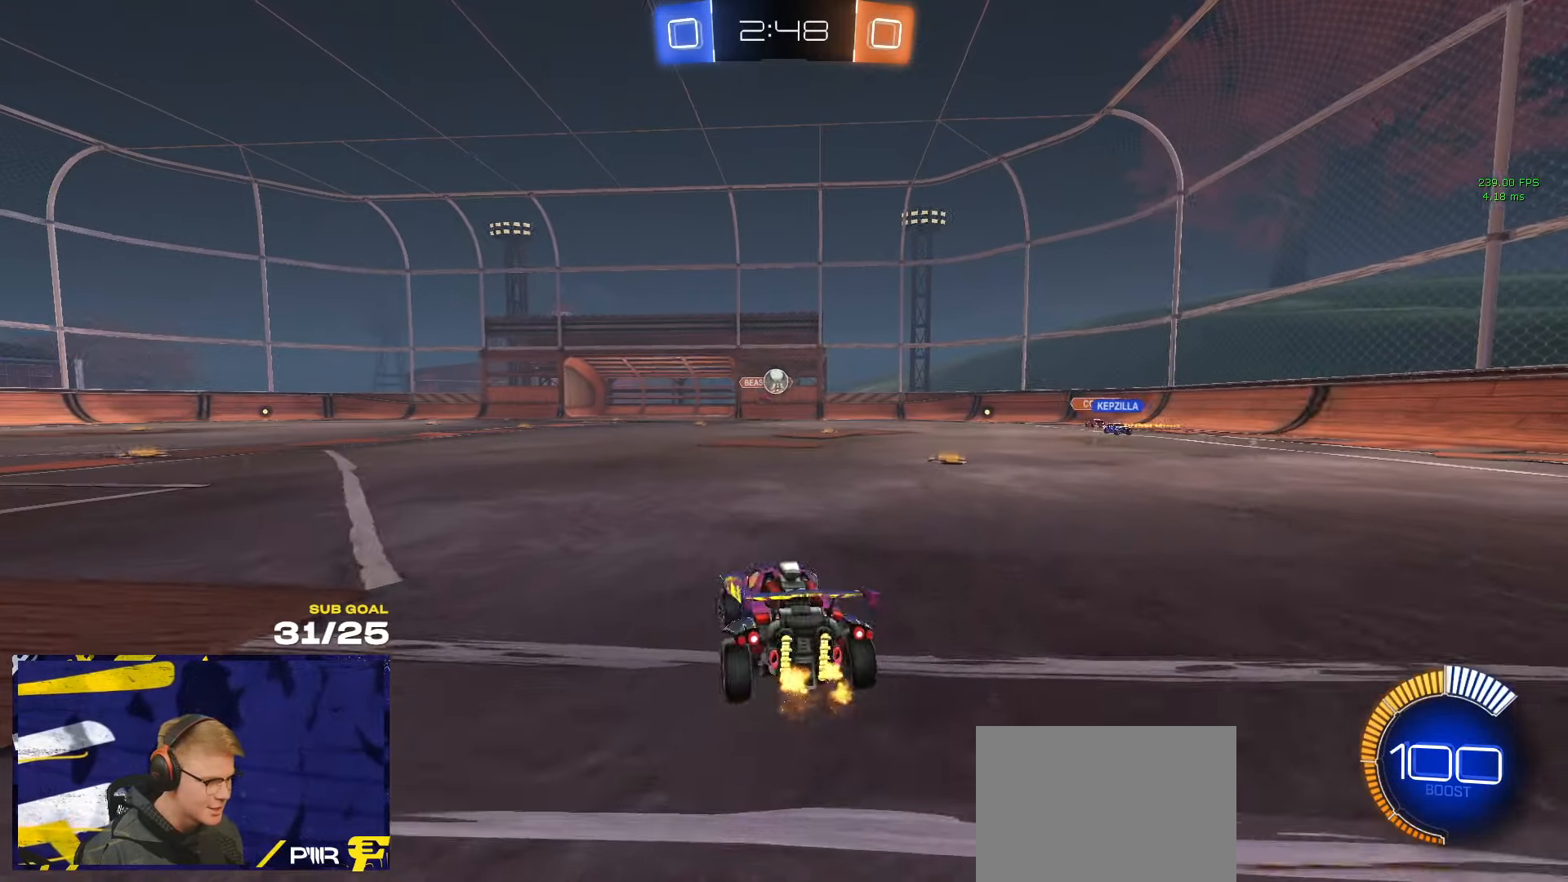
{"buttons": [], "left_stick": "left", "right_stick": "center", "events": []}
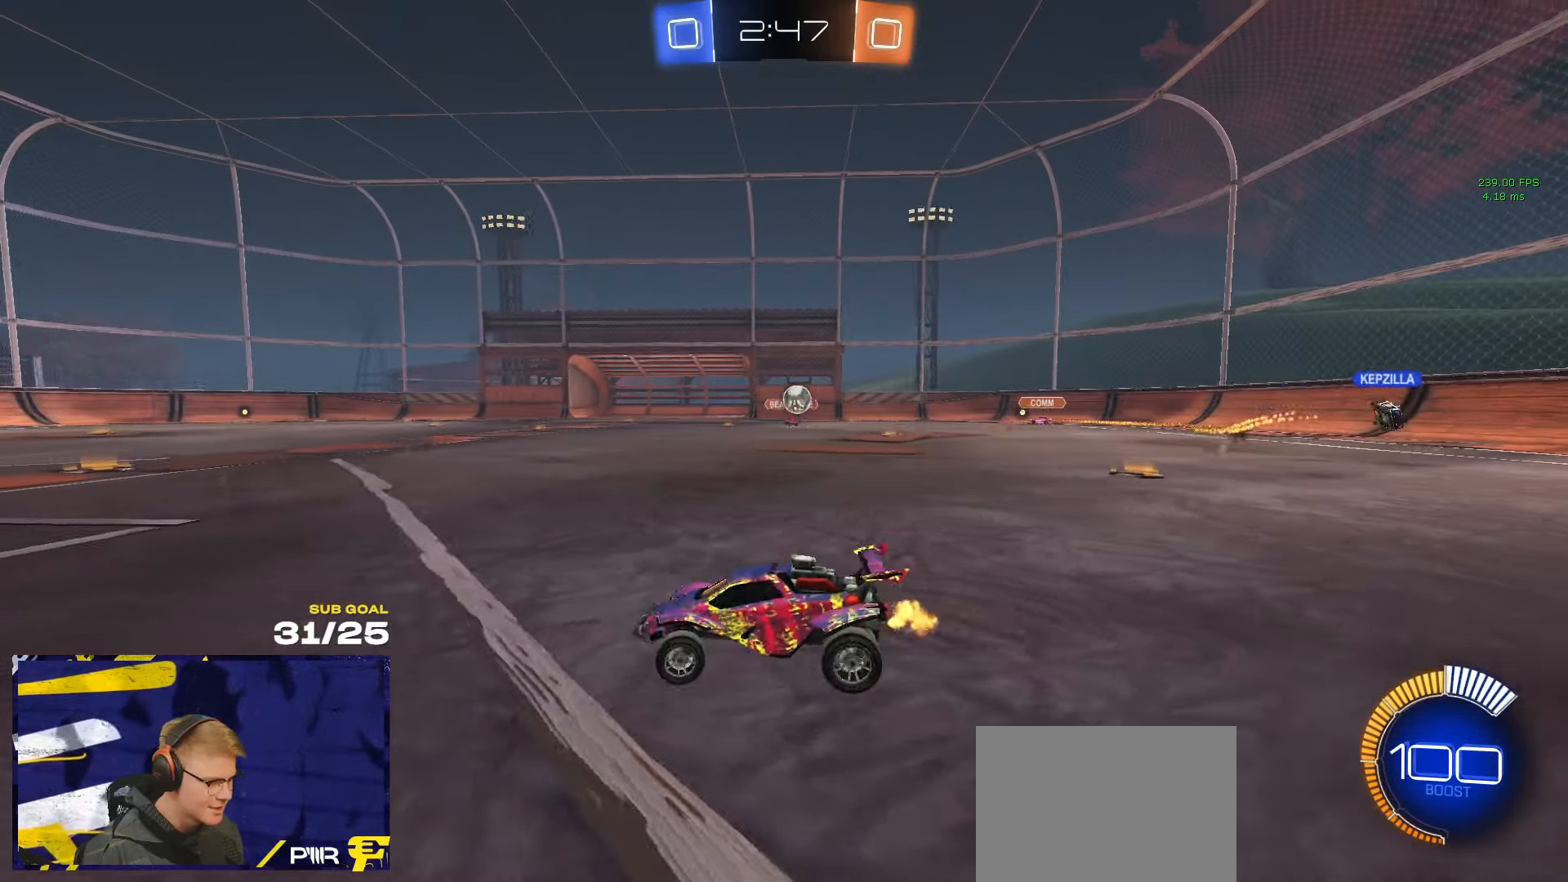
{"buttons": ["L2"], "left_stick": "up-right", "right_stick": "center", "events": [[266, "X", "down"], [283, "X", "up"], [350, "left_stick", "up-right"], [433, "L2", "down"]]}
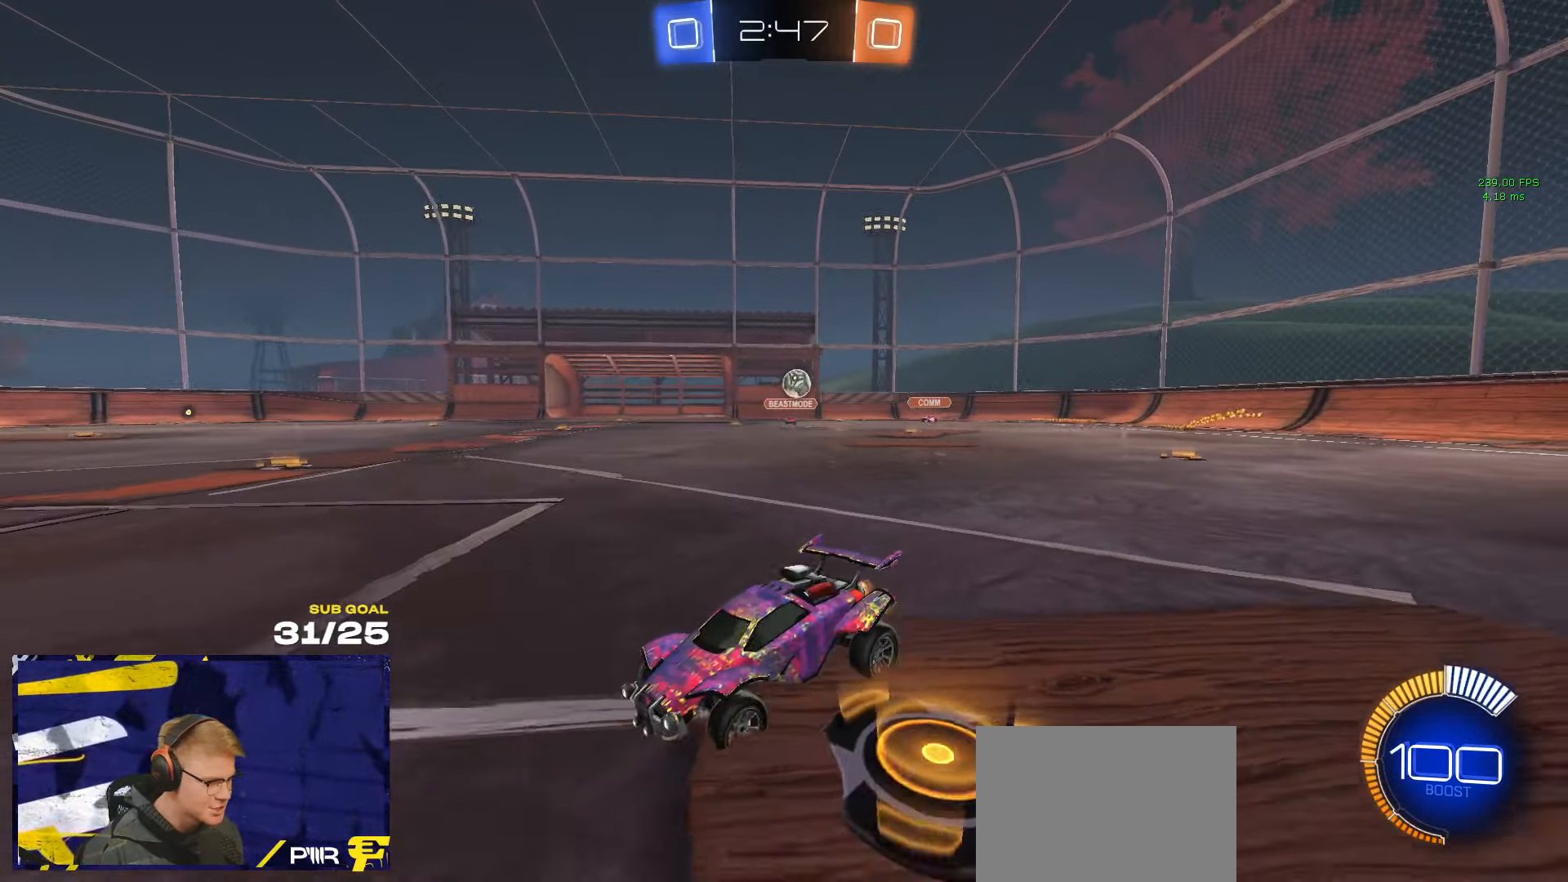
{"buttons": ["L2"], "left_stick": "up-right", "right_stick": "center", "events": []}
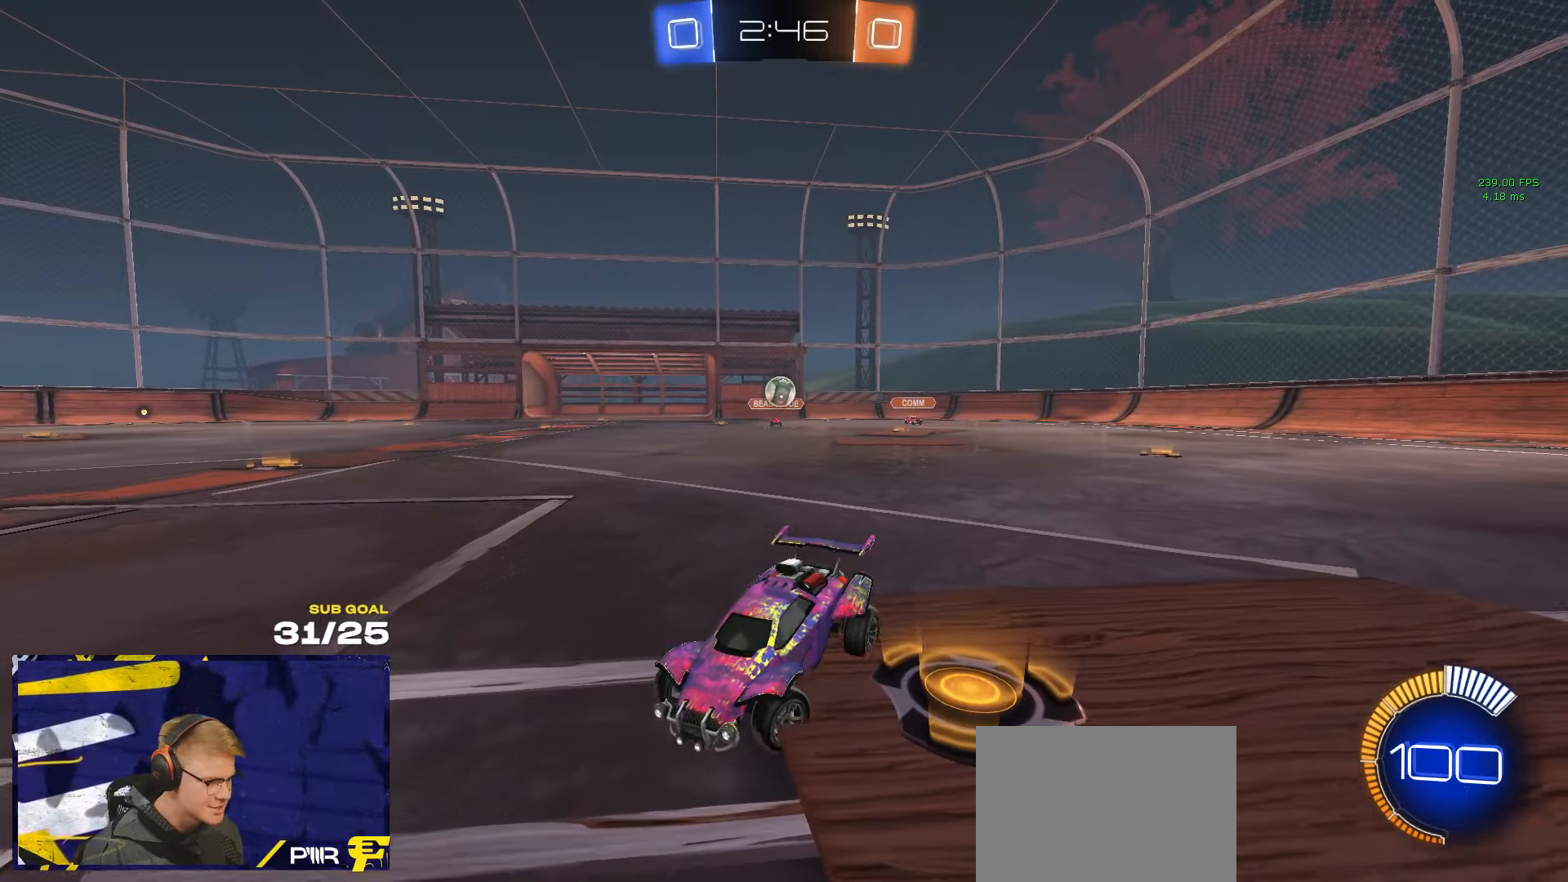
{"buttons": [], "left_stick": "center", "right_stick": "center", "events": [[266, "left_stick", "center"], [466, "L2", "up"]]}
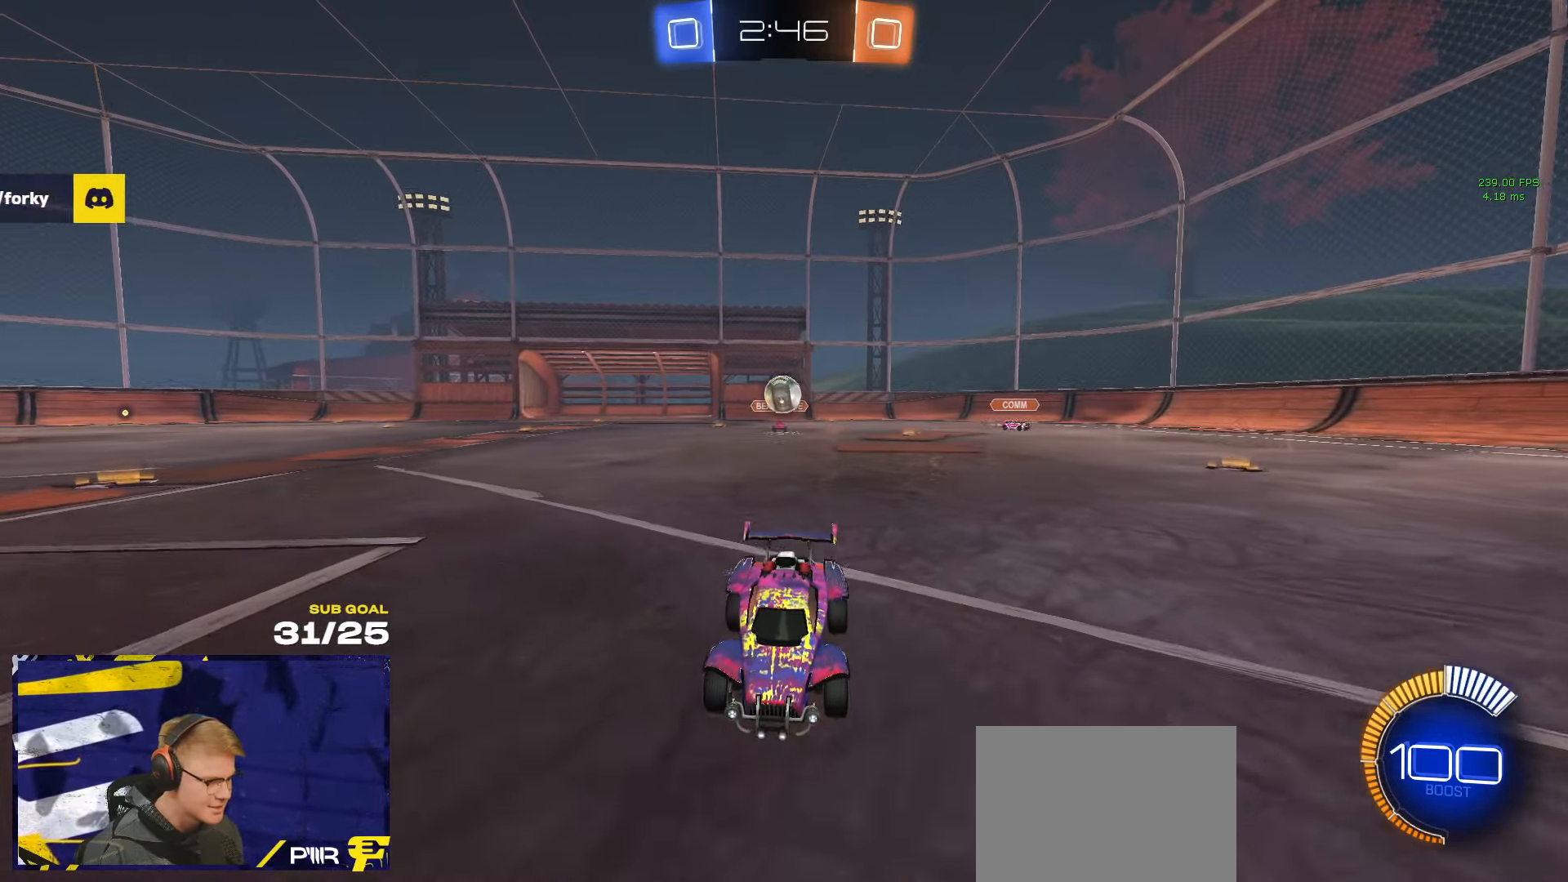
{"buttons": [], "left_stick": "center", "right_stick": "center", "events": [[83, "R1", "down"], [200, "R1", "up"]]}
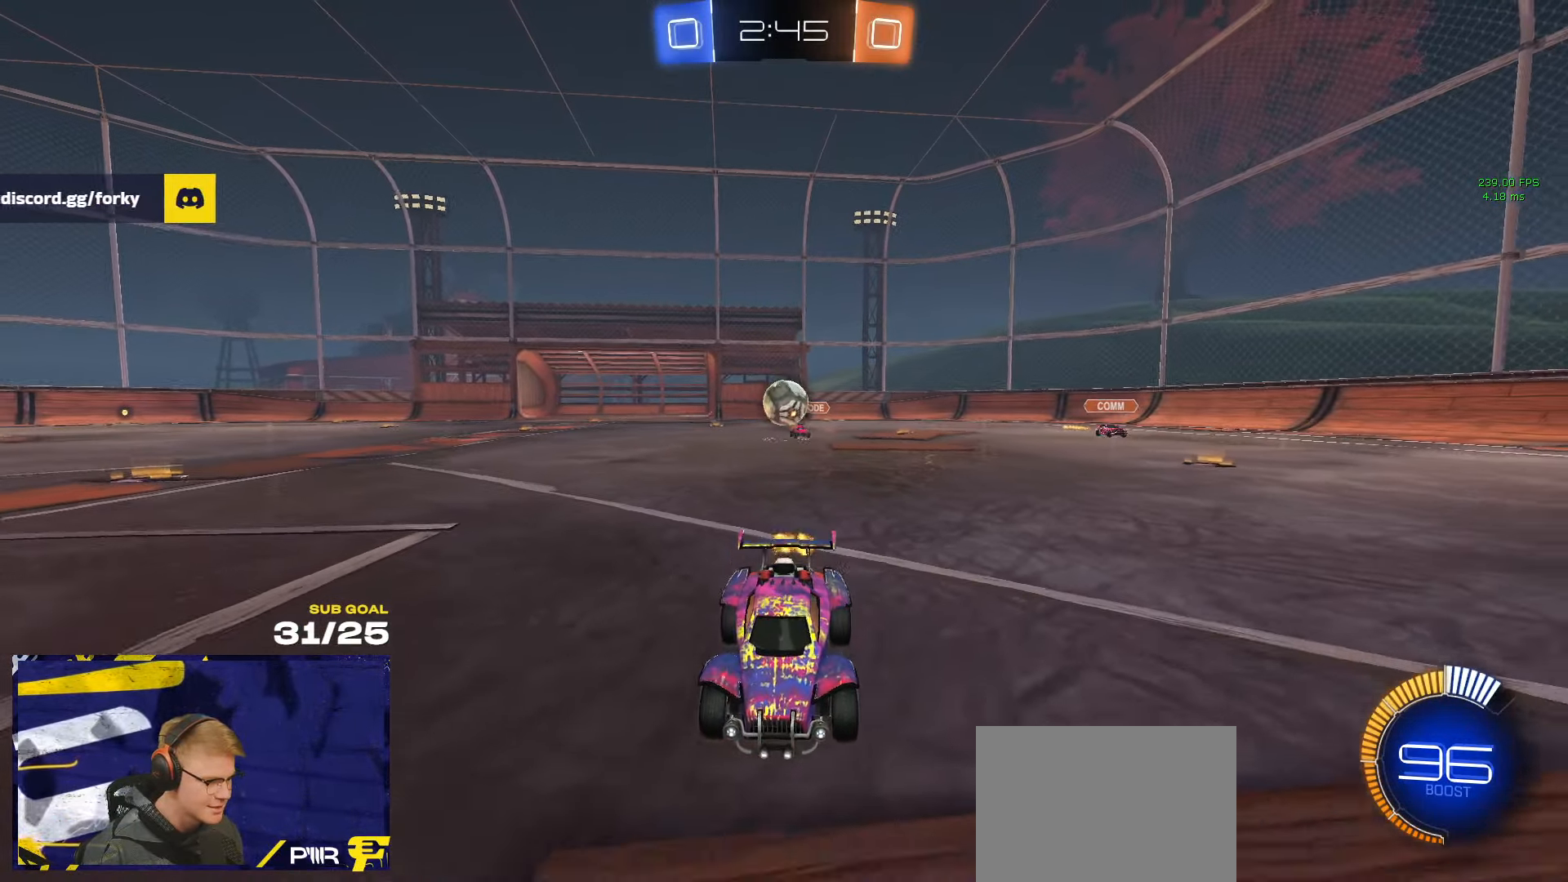
{"buttons": [], "left_stick": "up-right", "right_stick": "center", "events": [[200, "left_stick", "right"], [500, "left_stick", "up-right"]]}
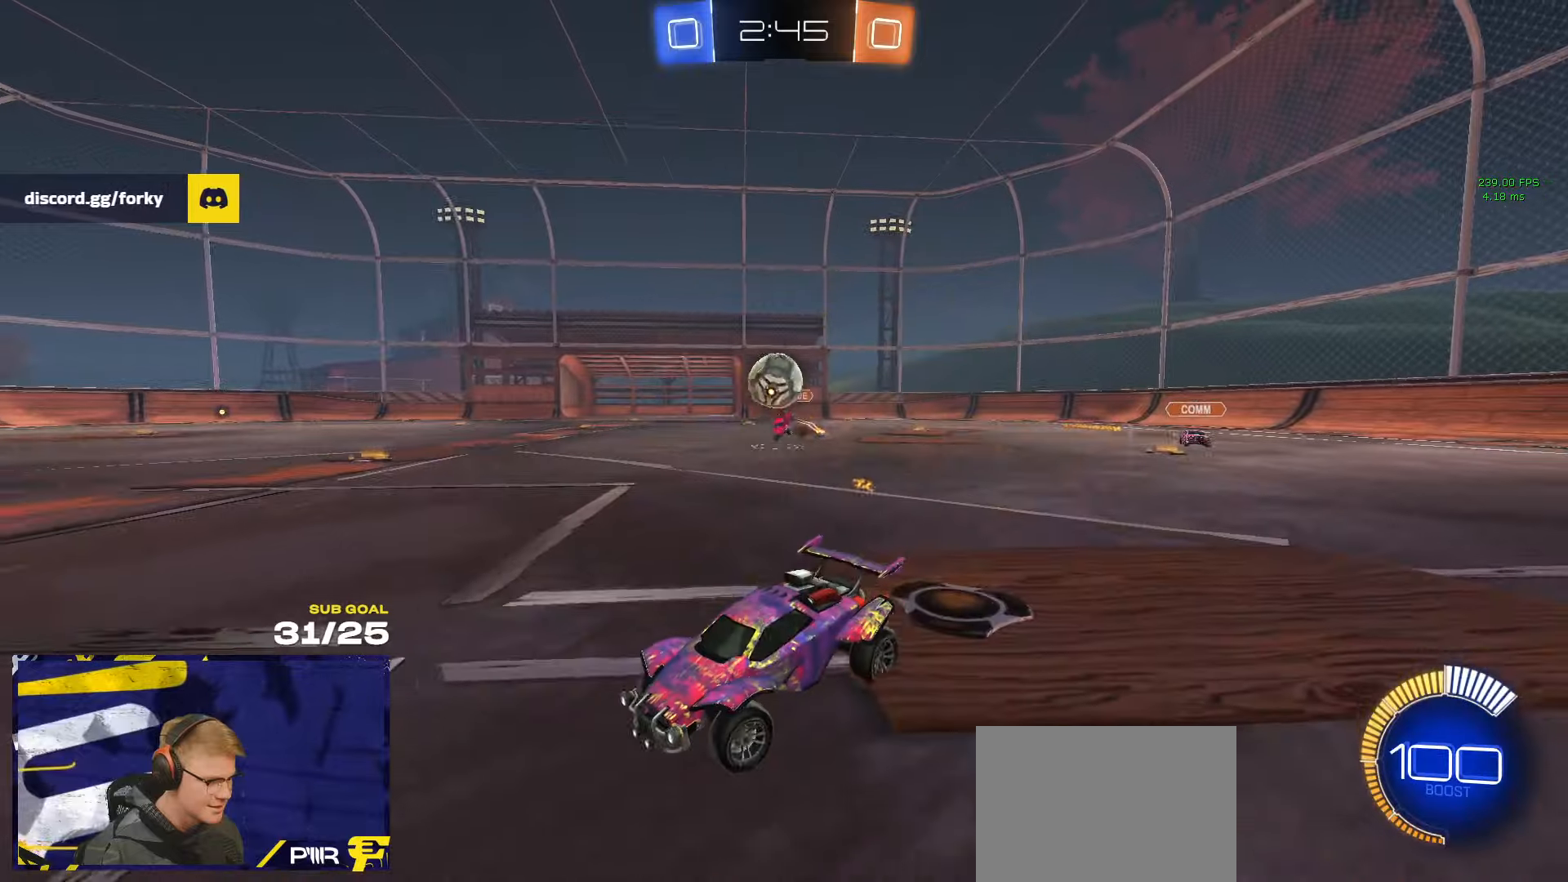
{"buttons": [], "left_stick": "right", "right_stick": "center", "events": [[117, "left_stick", "up-left"], [183, "R1", "down"], [183, "left_stick", "center"], [283, "R1", "up"], [367, "left_stick", "right"]]}
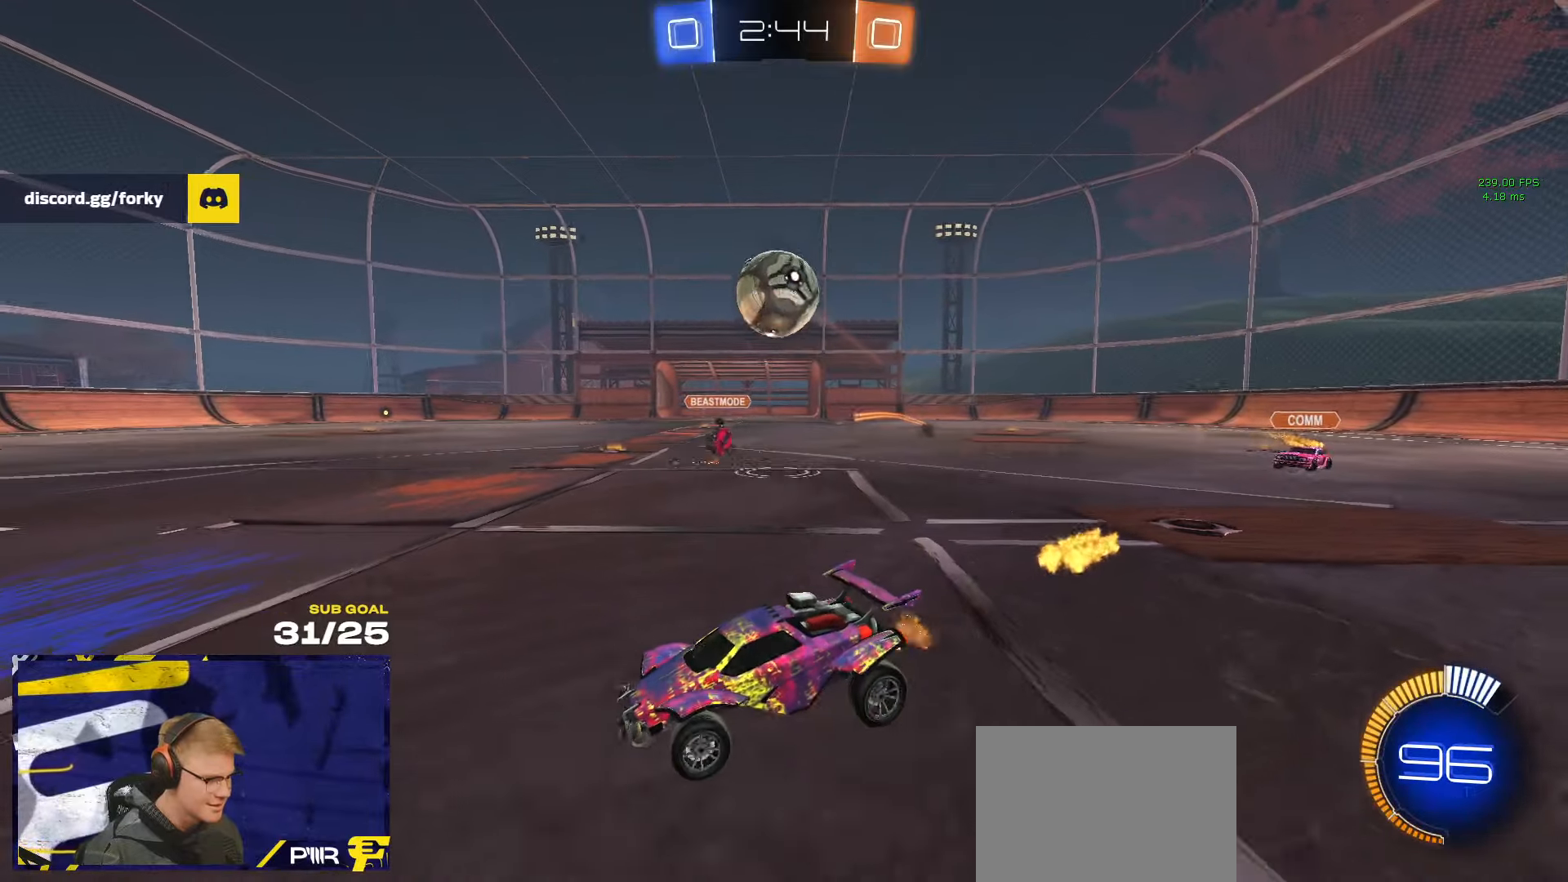
{"buttons": ["L1", "R1"], "left_stick": "up-left", "right_stick": "center", "events": [[33, "left_stick", "down-right"], [50, "A", "down"], [267, "R1", "down"], [383, "A", "up"], [400, "L1", "down"], [400, "left_stick", "down-left"], [467, "left_stick", "up-left"]]}
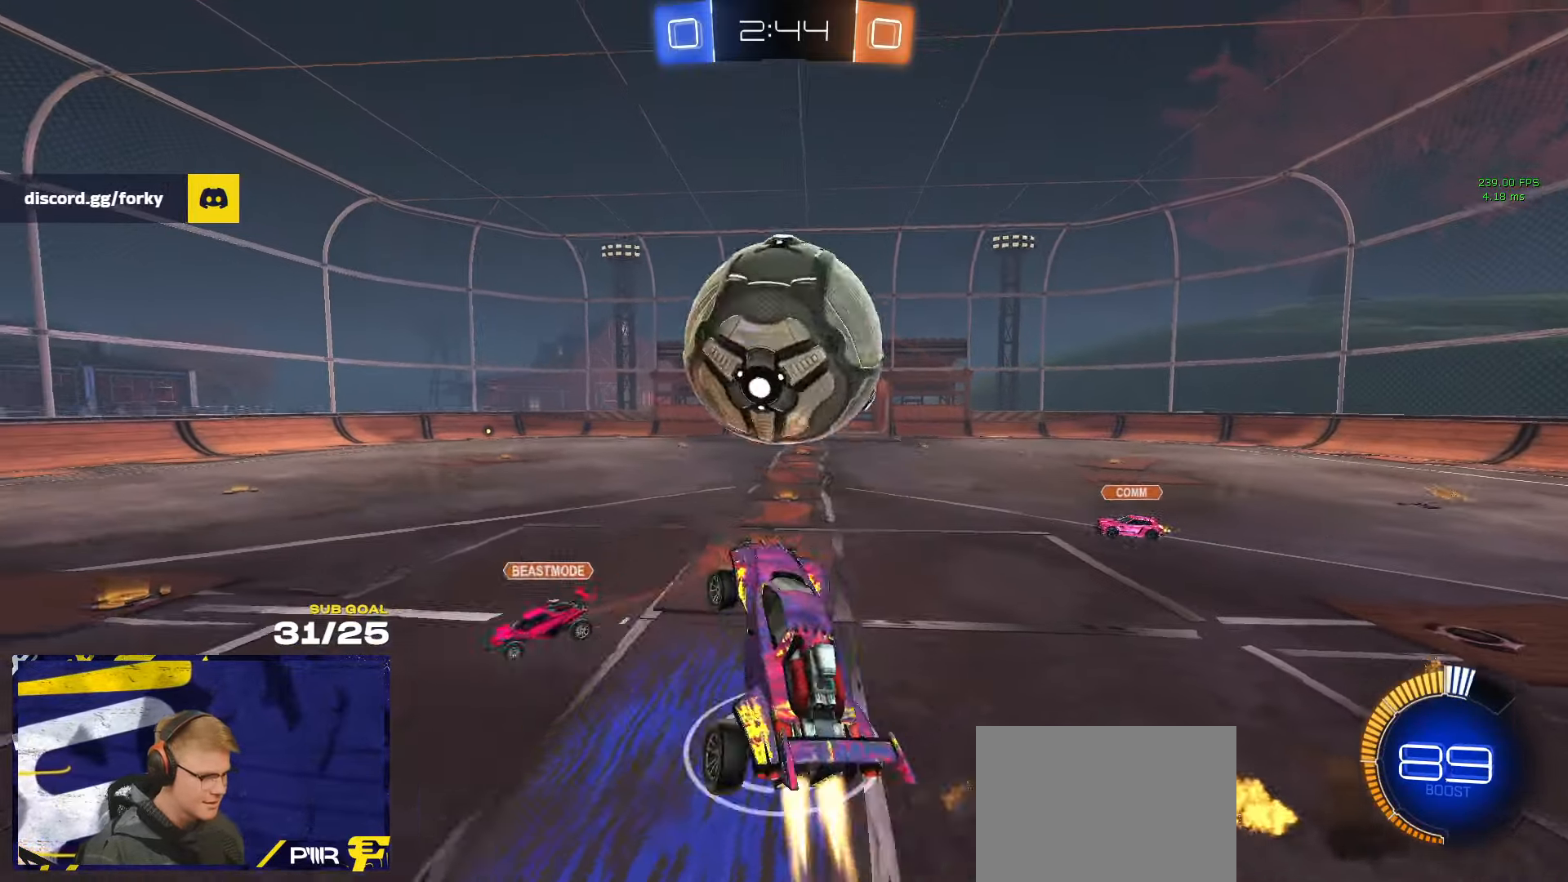
{"buttons": [], "left_stick": "down", "right_stick": "right", "events": [[33, "L3", "down"], [50, "A", "down"], [133, "L3", "up"], [133, "left_stick", "down-left"], [150, "L1", "up"], [183, "A", "up"], [183, "R1", "up"], [333, "left_stick", "center"], [383, "left_stick", "down"], [483, "right_stick", "right"]]}
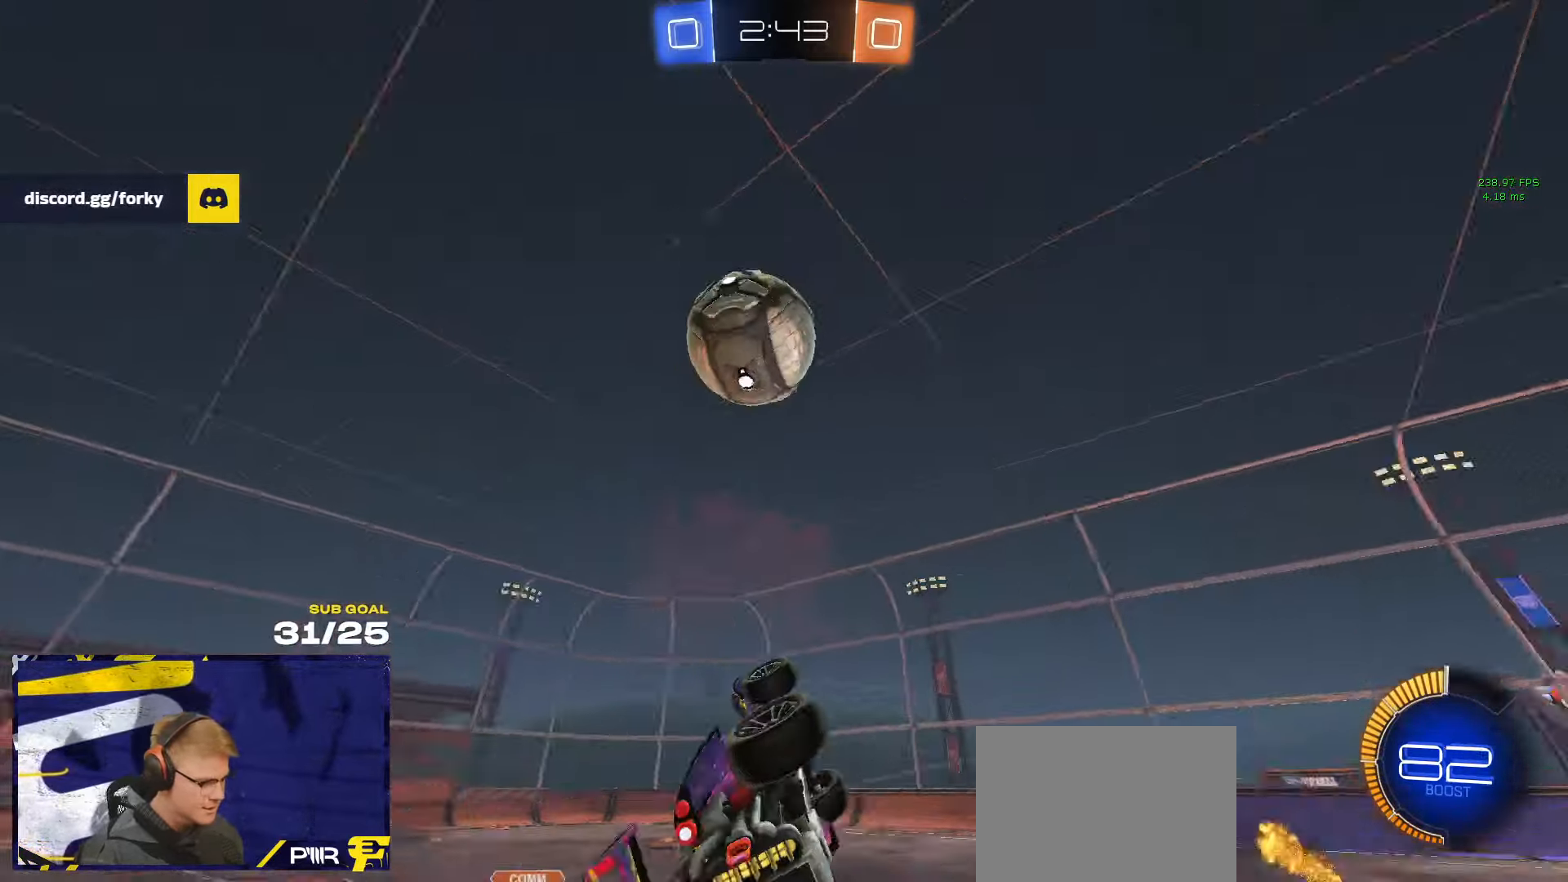
{"buttons": [], "left_stick": "up", "right_stick": "up-right", "events": [[50, "right_stick", "up-right"], [117, "left_stick", "right"], [200, "left_stick", "up-left"], [400, "left_stick", "up"]]}
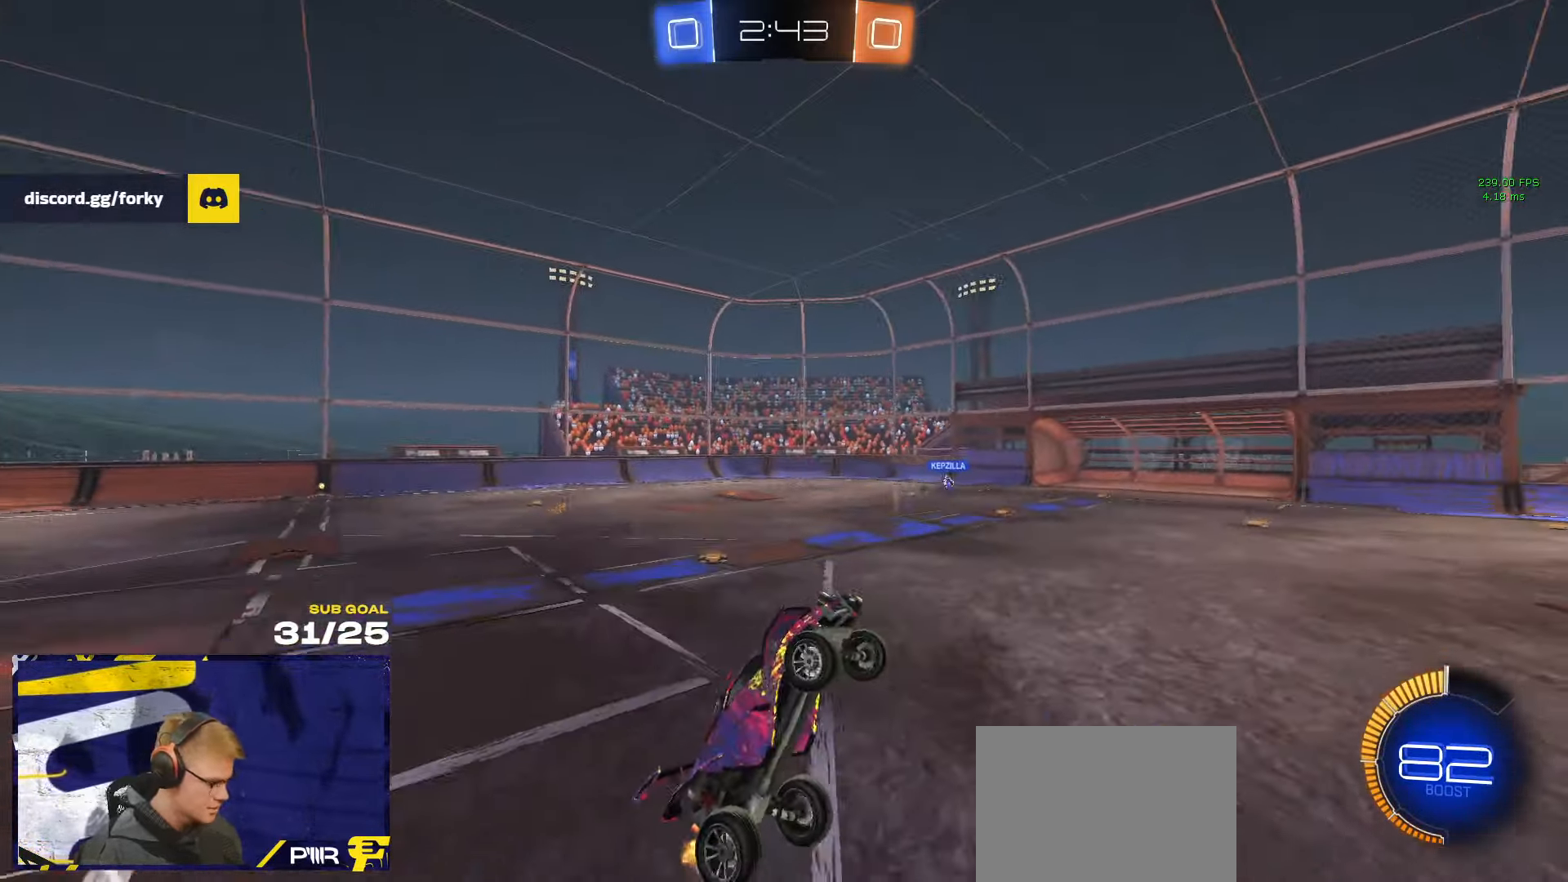
{"buttons": [], "left_stick": "up-right", "right_stick": "center", "events": [[33, "left_stick", "center"], [117, "left_stick", "up-right"], [333, "right_stick", "center"]]}
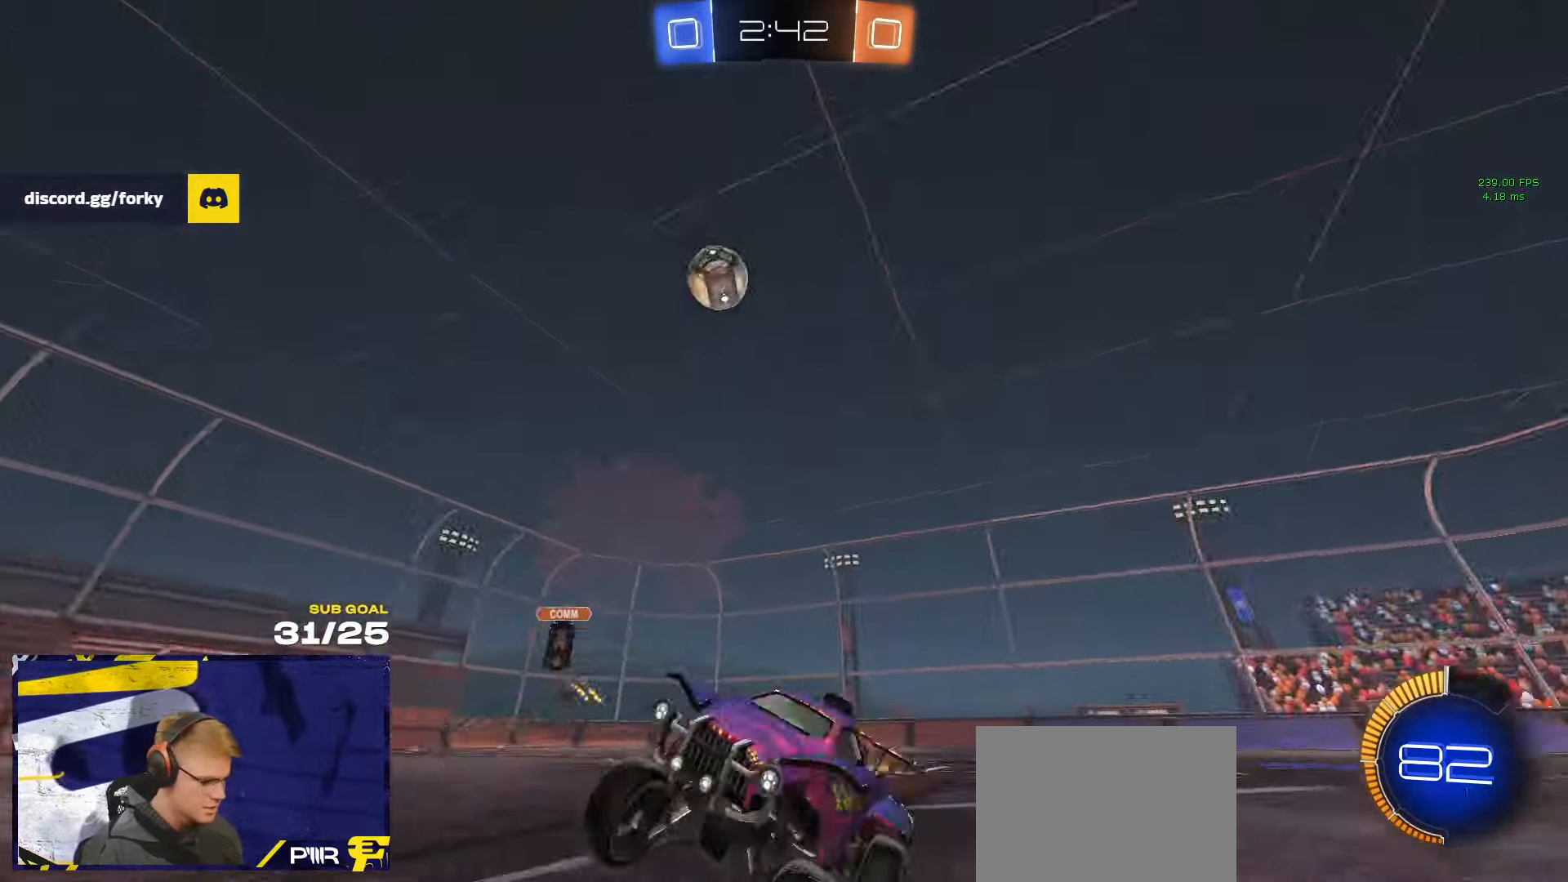
{"buttons": ["R1"], "left_stick": "center", "right_stick": "center", "events": [[200, "left_stick", "left"], [333, "left_stick", "right"], [400, "R1", "down"], [450, "left_stick", "center"]]}
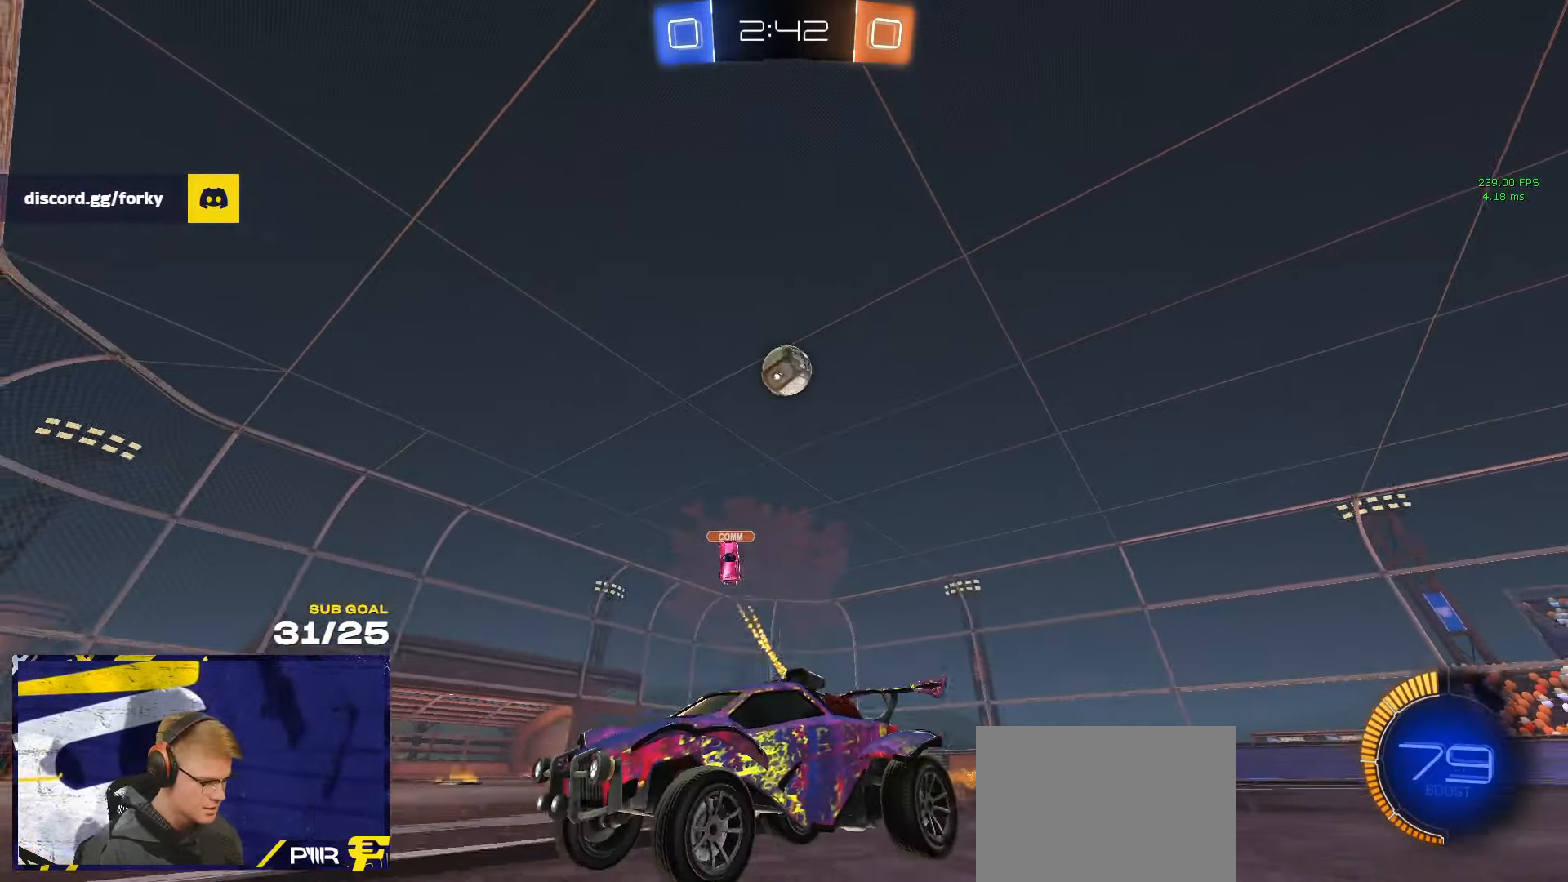
{"buttons": ["R1"], "left_stick": "left", "right_stick": "center", "events": [[217, "left_stick", "left"], [400, "left_stick", "center"], [500, "left_stick", "left"]]}
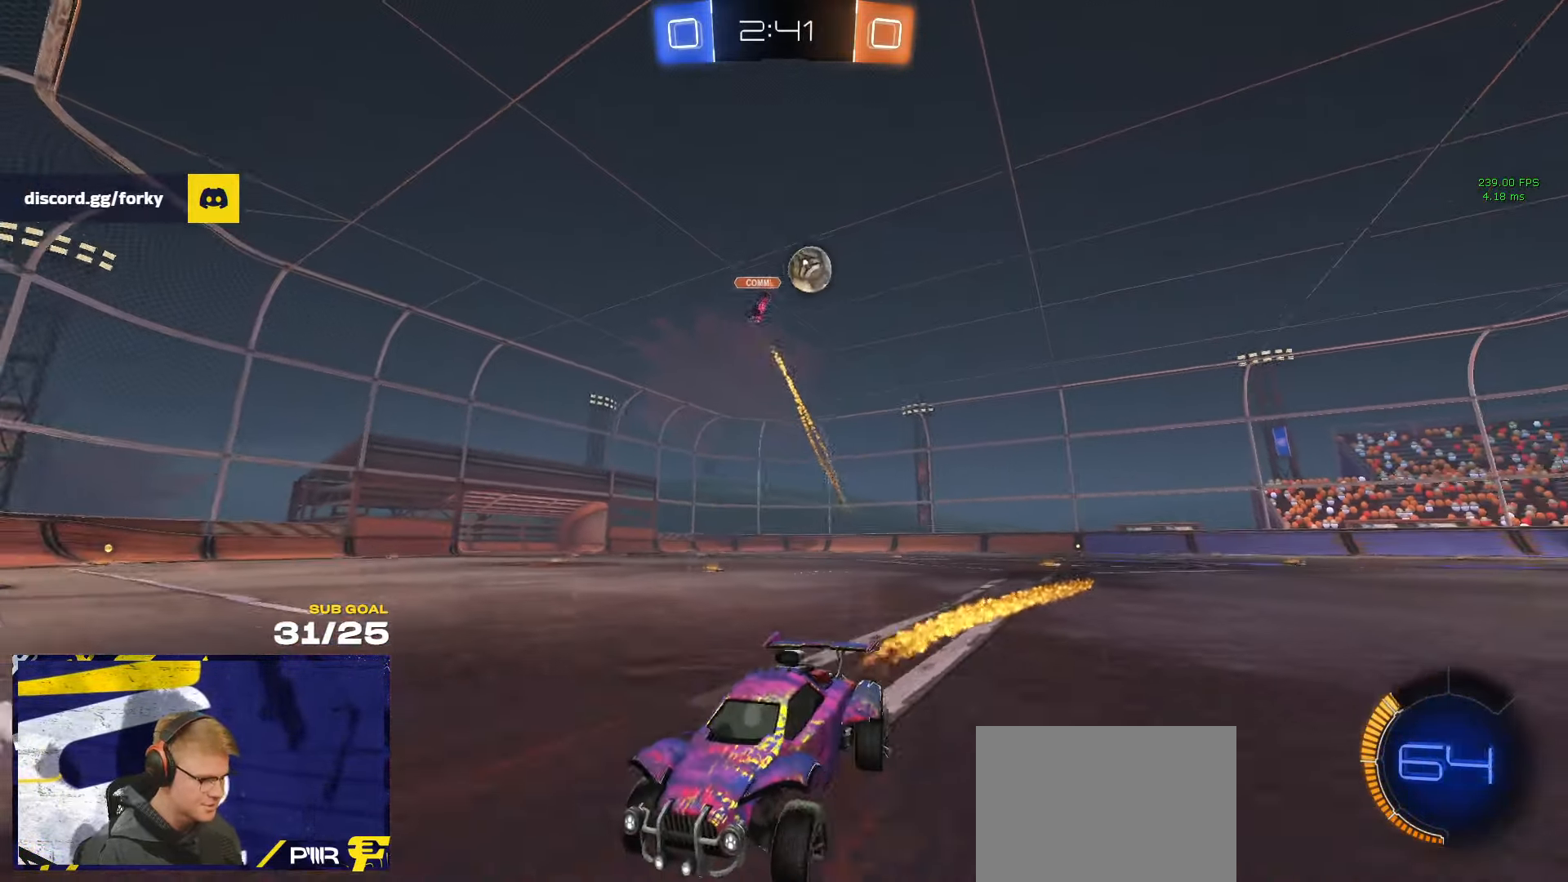
{"buttons": [], "left_stick": "left", "right_stick": "center", "events": [[17, "R1", "up"], [117, "left_stick", "center"], [300, "left_stick", "left"]]}
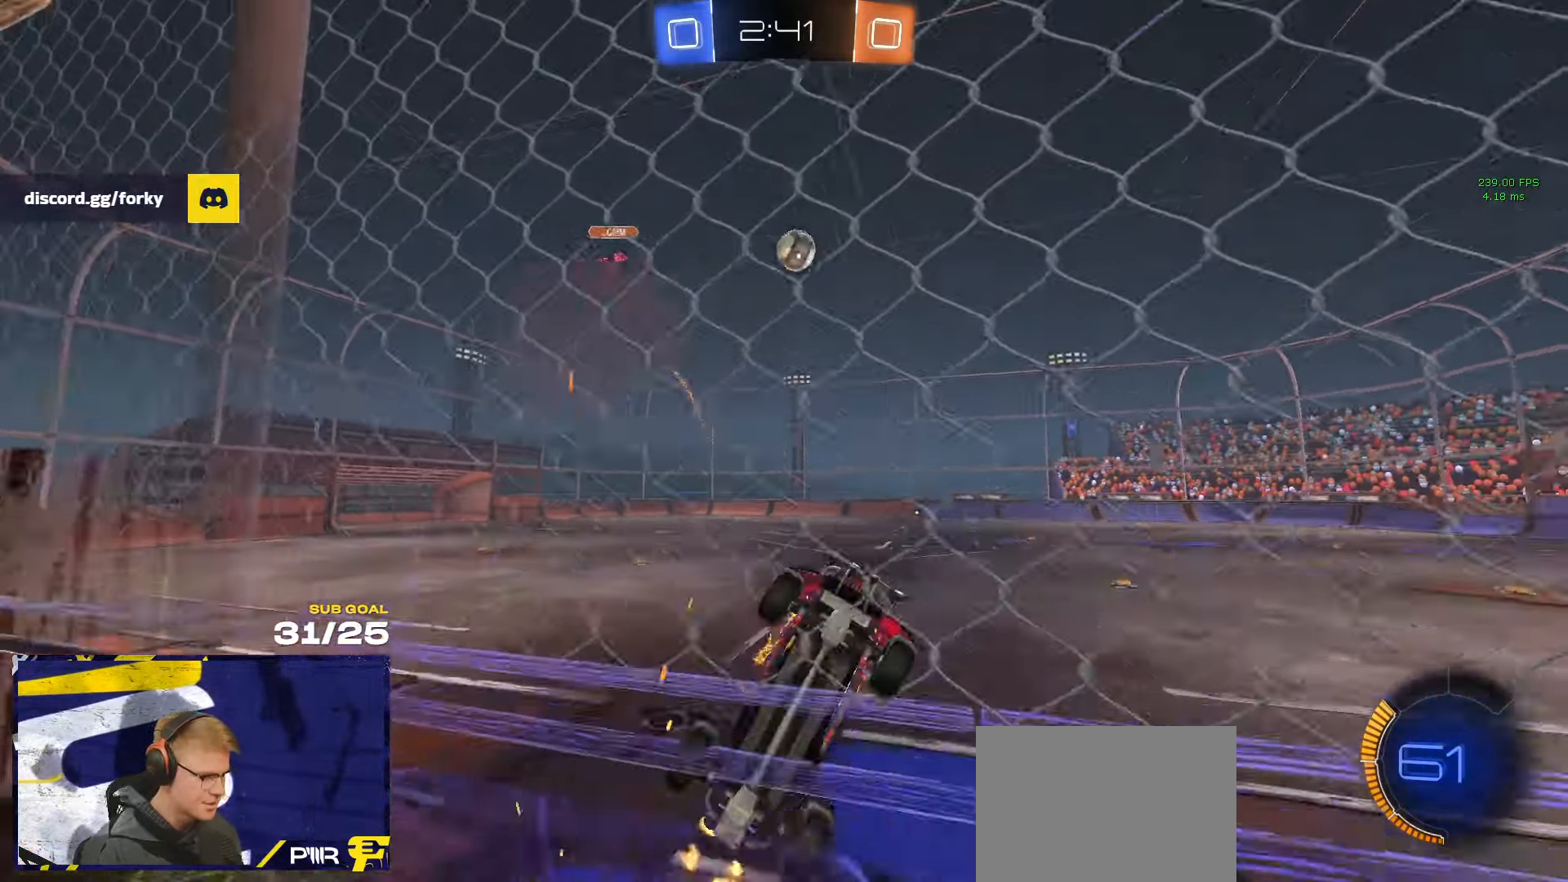
{"buttons": [], "left_stick": "left", "right_stick": "center", "events": [[100, "left_stick", "center"], [250, "left_stick", "left"]]}
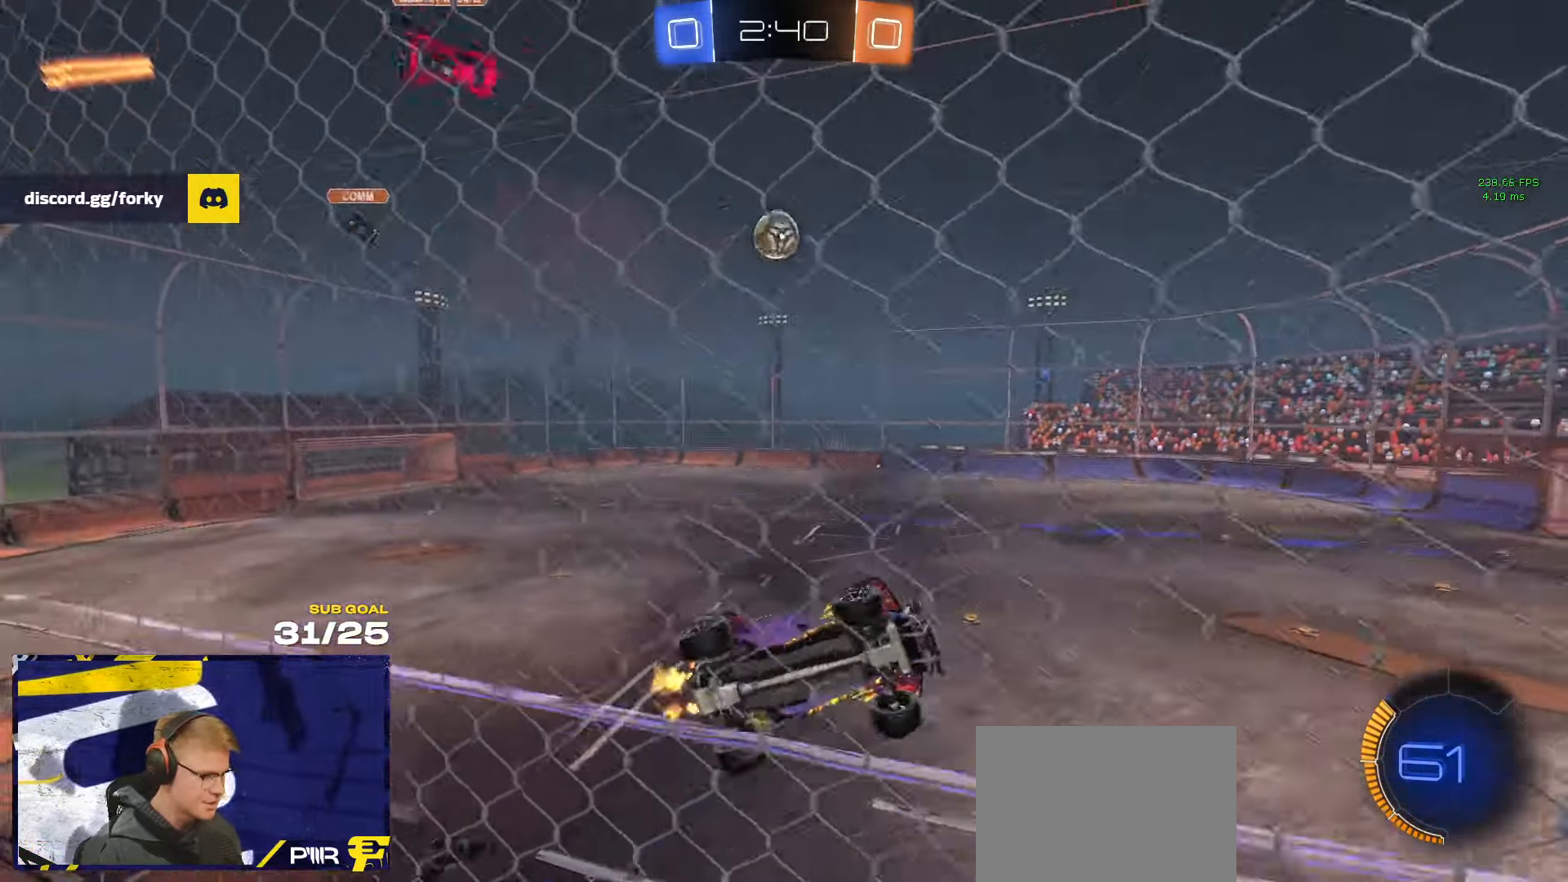
{"buttons": ["A", "L3"], "left_stick": "down", "right_stick": "center", "events": [[400, "A", "down"], [434, "L3", "down"], [434, "left_stick", "down"]]}
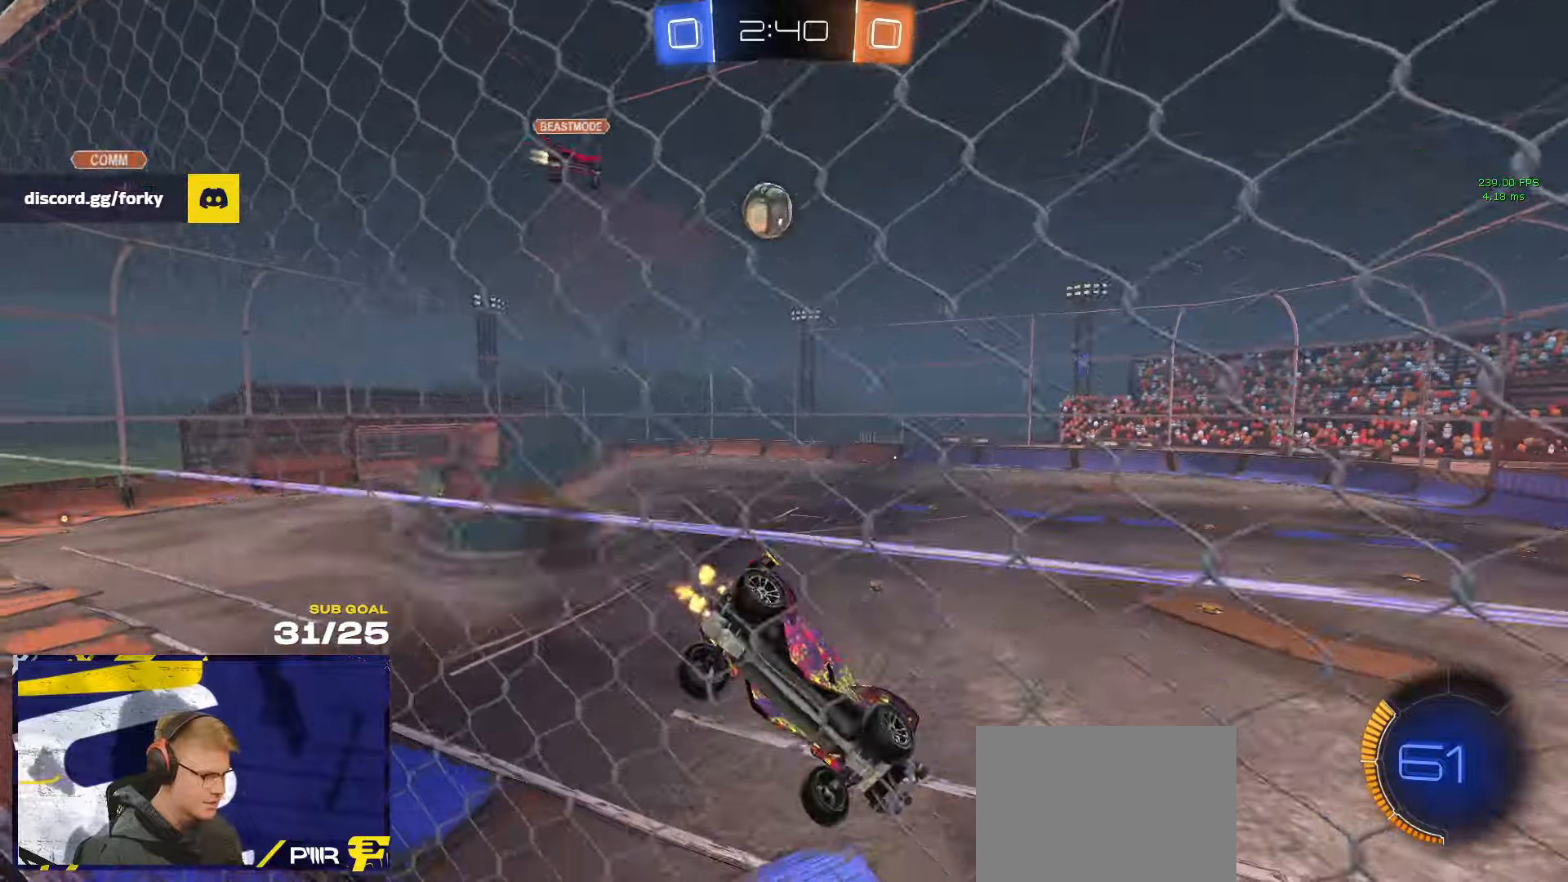
{"buttons": [], "left_stick": "up", "right_stick": "center", "events": [[117, "A", "up"], [134, "L3", "up"], [334, "left_stick", "down-left"], [350, "L1", "down"], [450, "L1", "up"], [500, "left_stick", "up"]]}
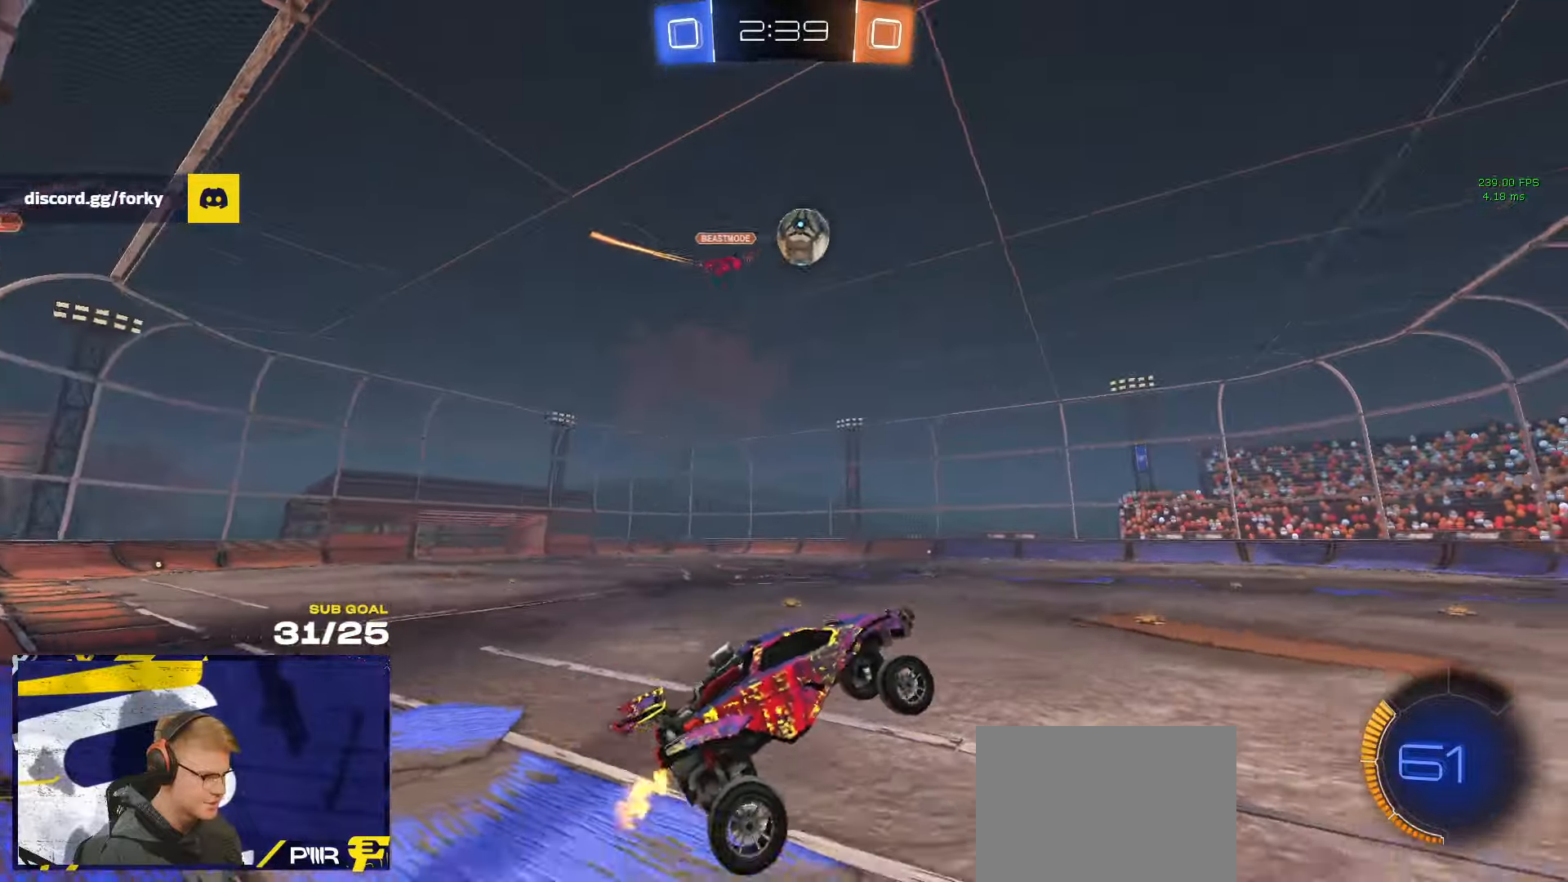
{"buttons": [], "left_stick": "center", "right_stick": "center", "events": [[150, "A", "down"], [200, "A", "up"], [267, "Y", "down"], [284, "left_stick", "center"], [334, "Y", "up"]]}